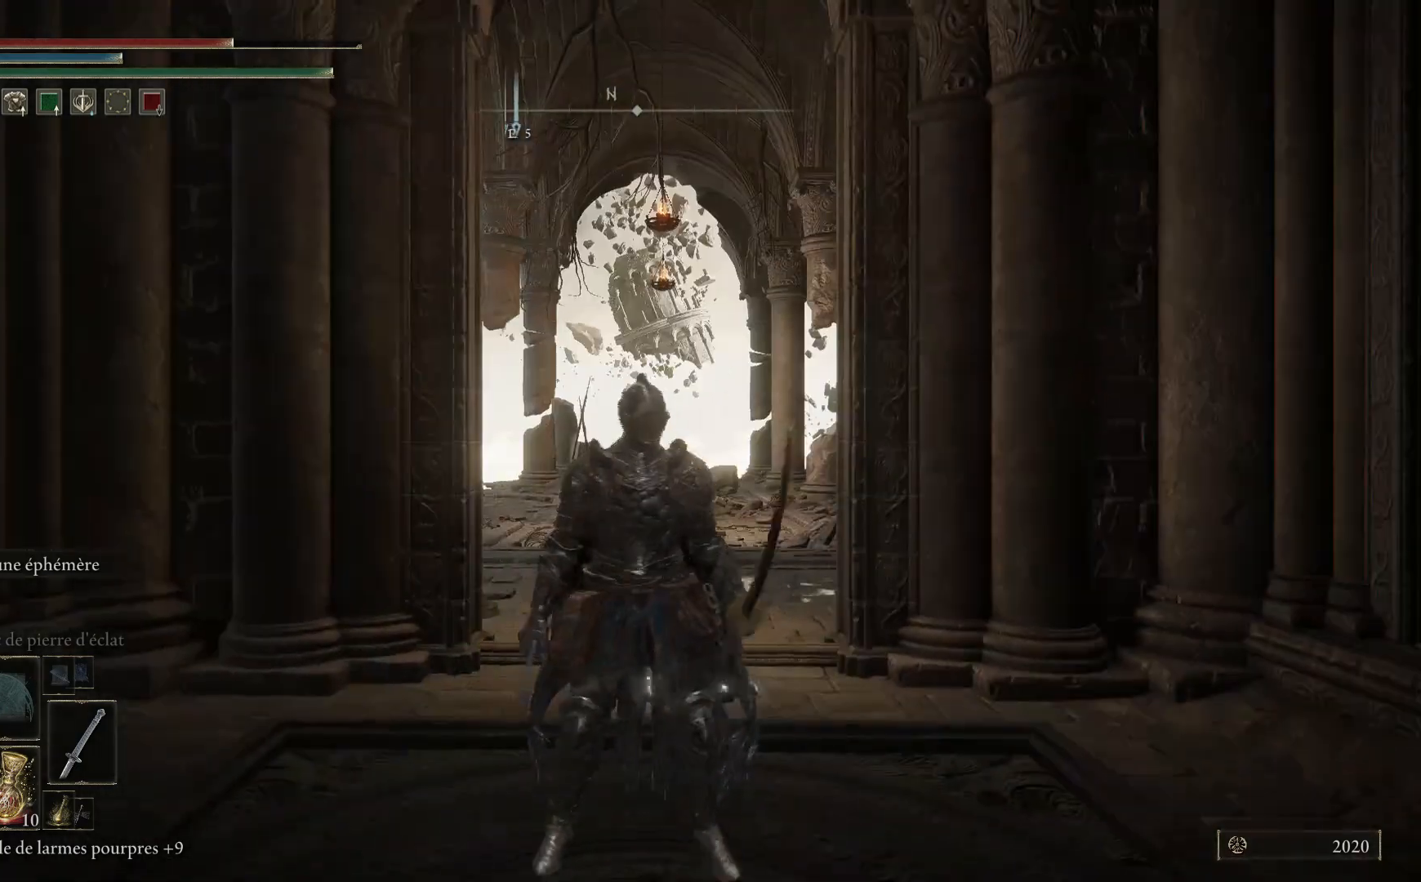
Gameplay with a controller (Xbox layout); each line is a JSON object with the inputs held at the frame after it. "events" lists button and stick changes between this image and that frame as [ms after this image, input, new state], when the widget could be followed in between.
{"buttons": ["B"], "left_stick": "up", "right_stick": "center", "events": []}
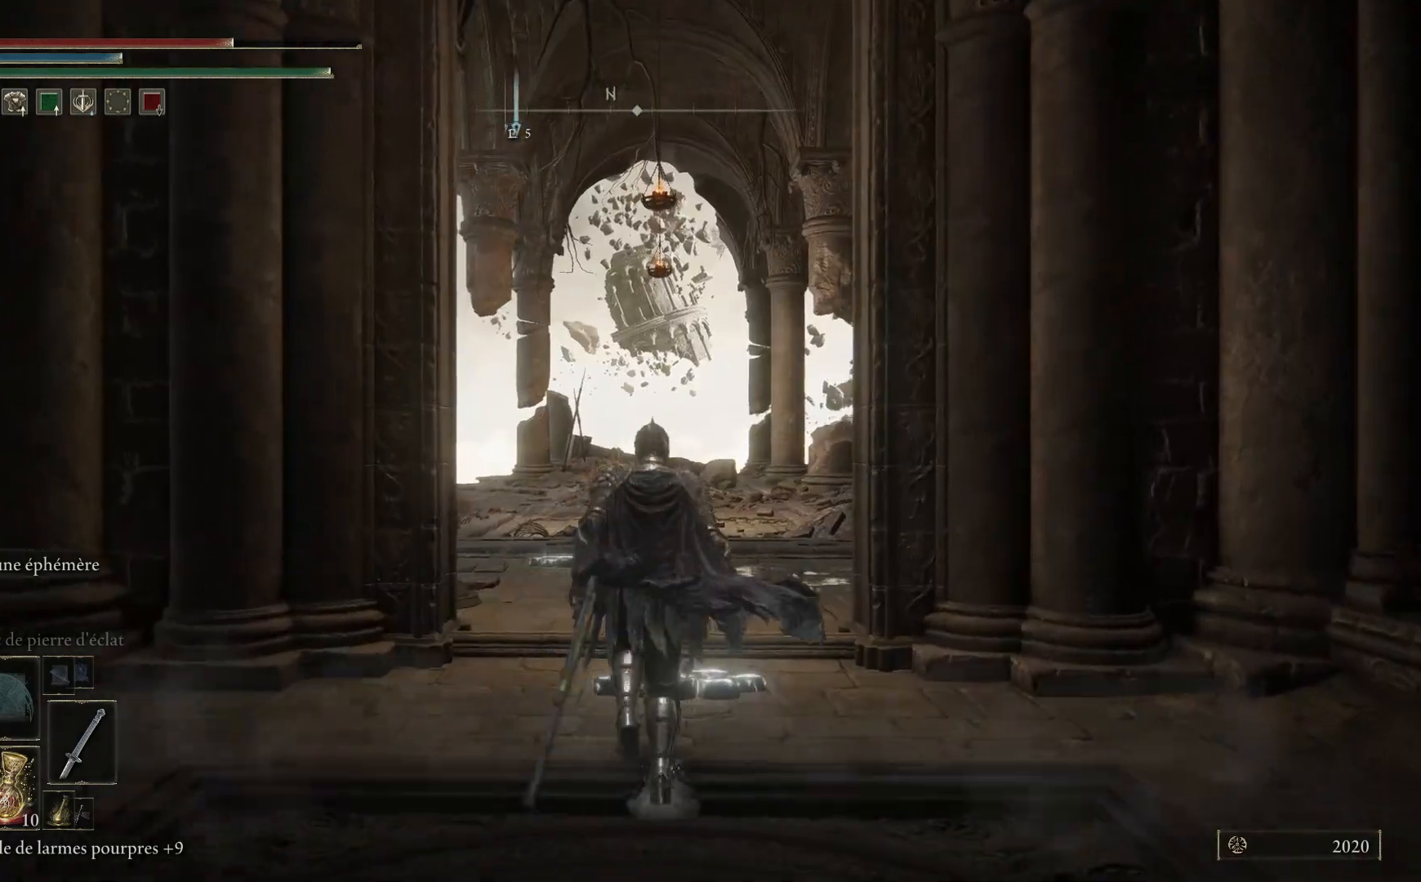
{"buttons": ["B"], "left_stick": "up", "right_stick": "center", "events": []}
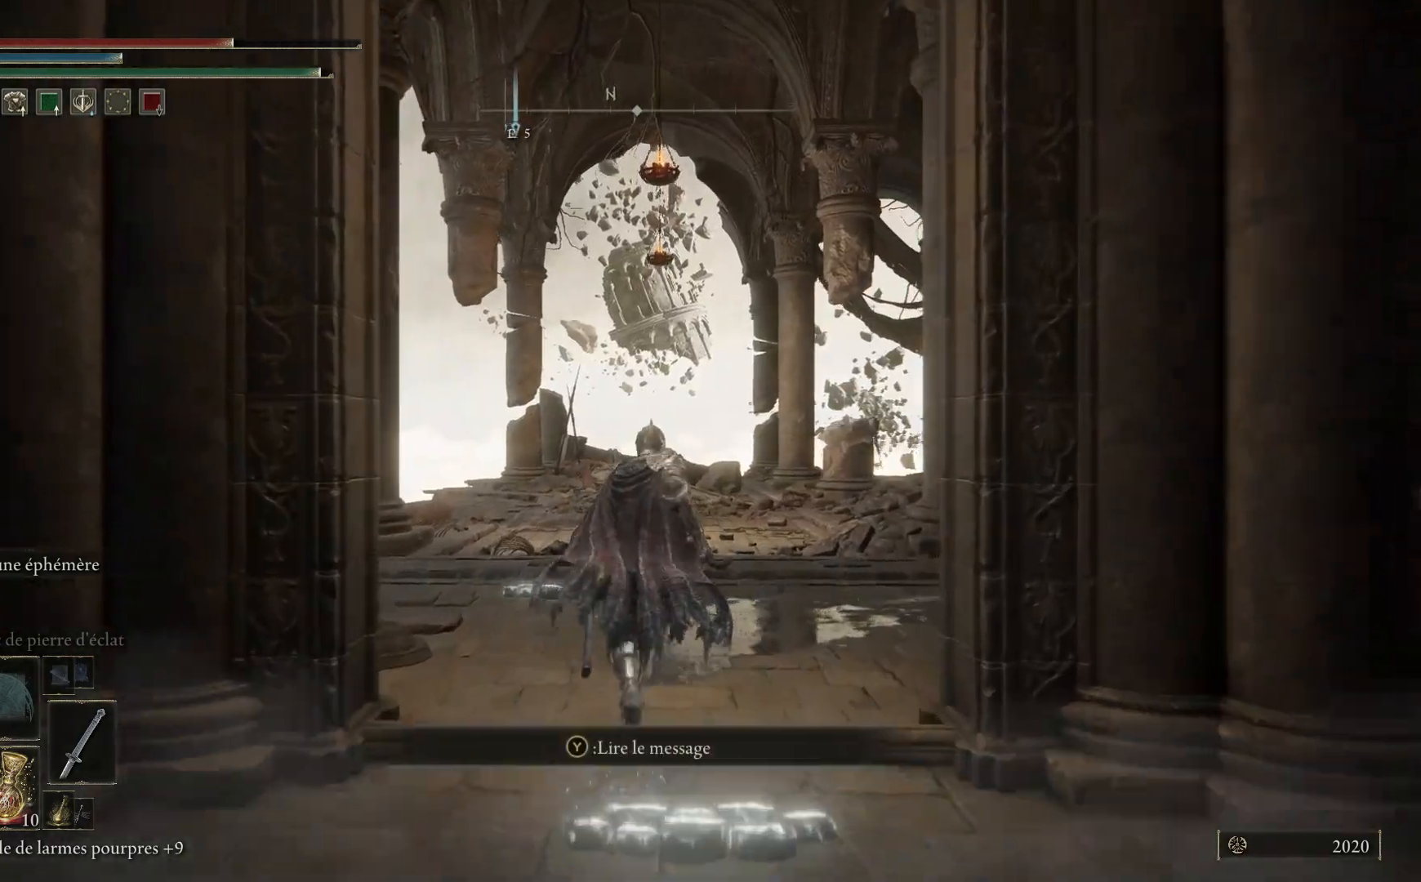
{"buttons": ["B"], "left_stick": "up", "right_stick": "center", "events": []}
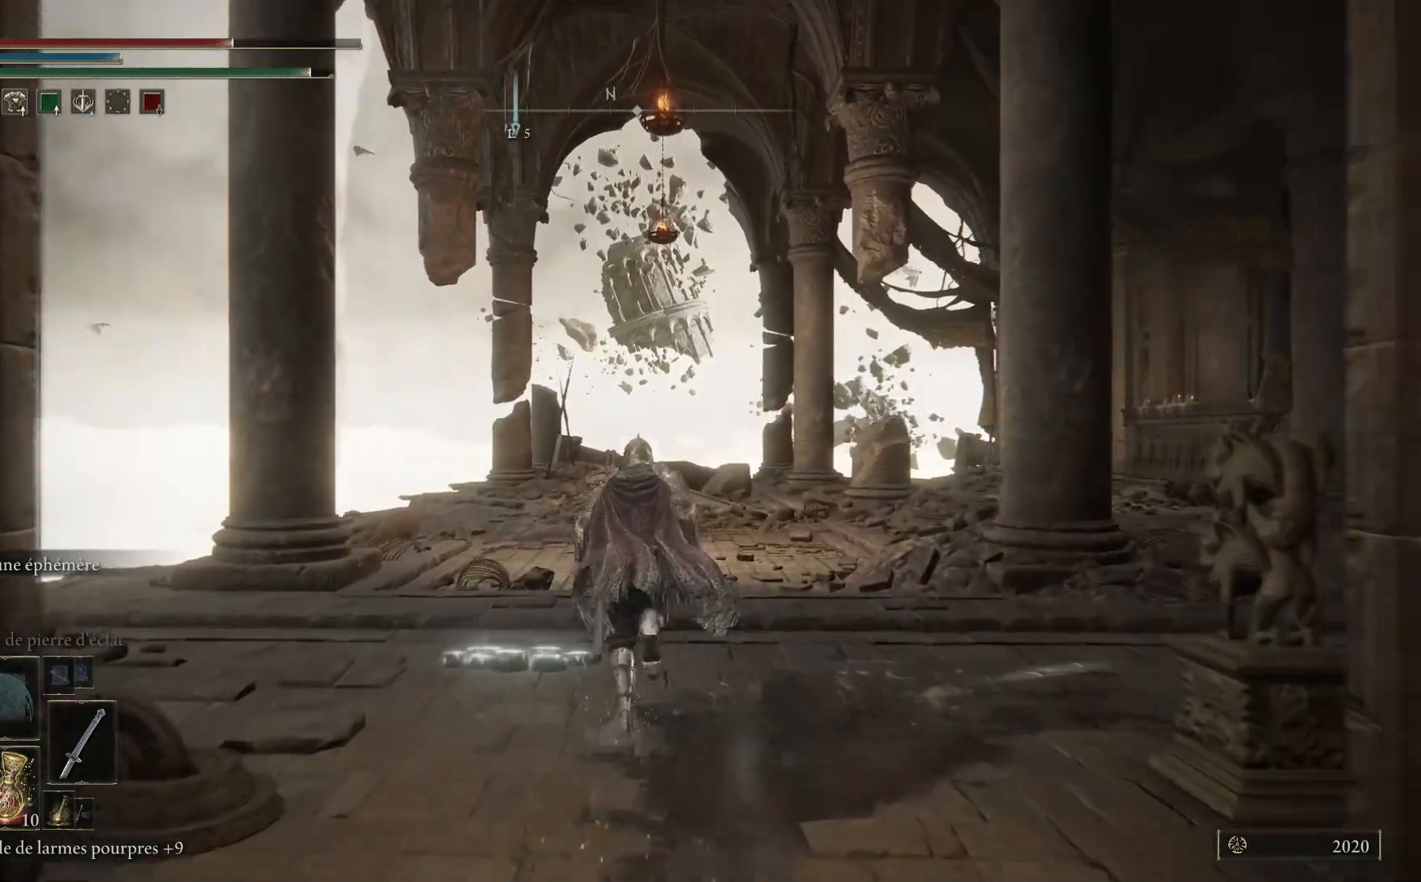
{"buttons": ["B"], "left_stick": "up", "right_stick": "center", "events": []}
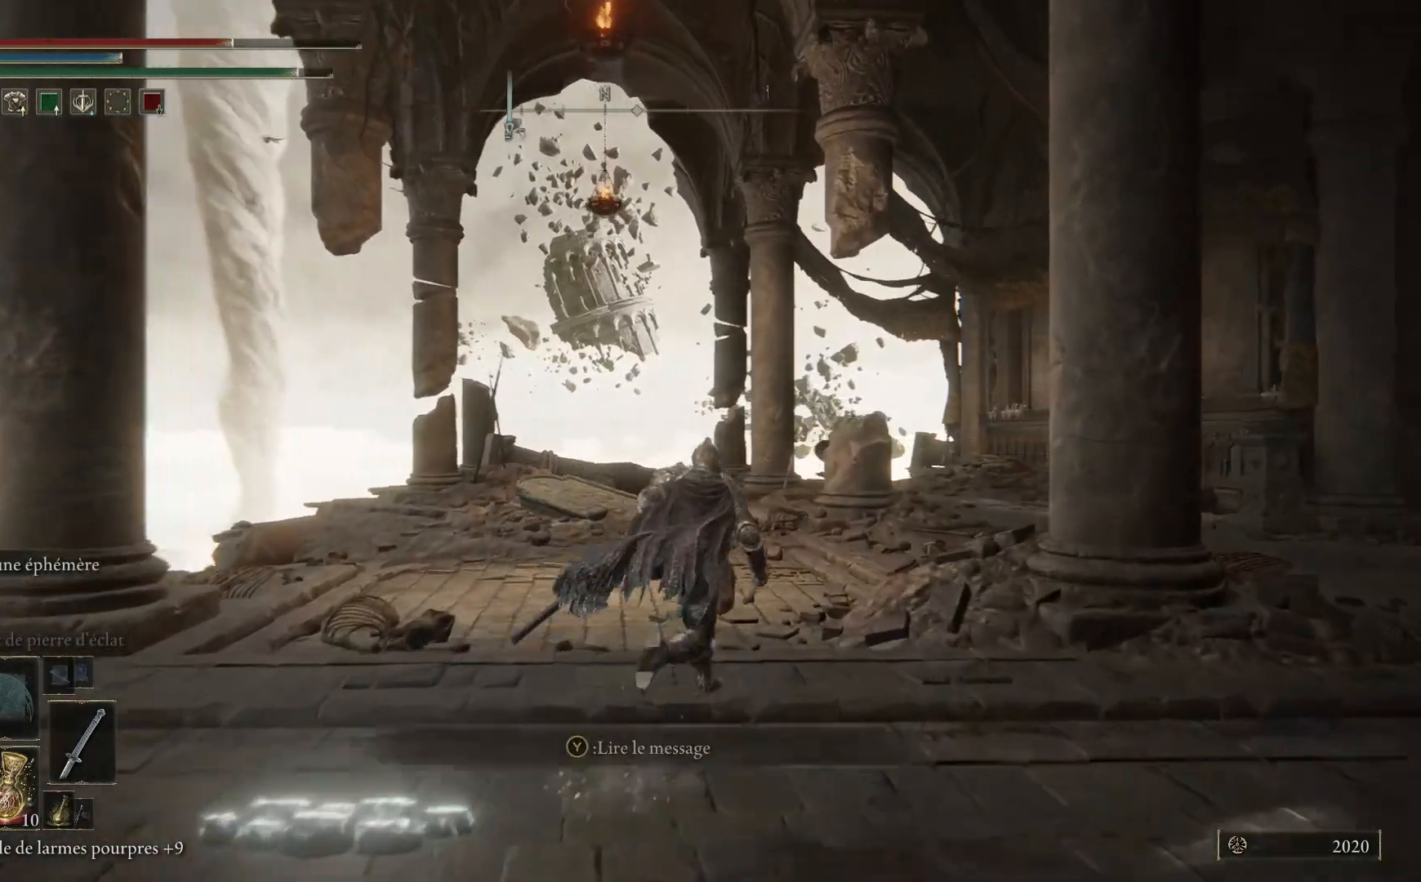
{"buttons": [], "left_stick": "up", "right_stick": "down-right", "events": [[117, "B", "up"], [300, "right_stick", "down-right"]]}
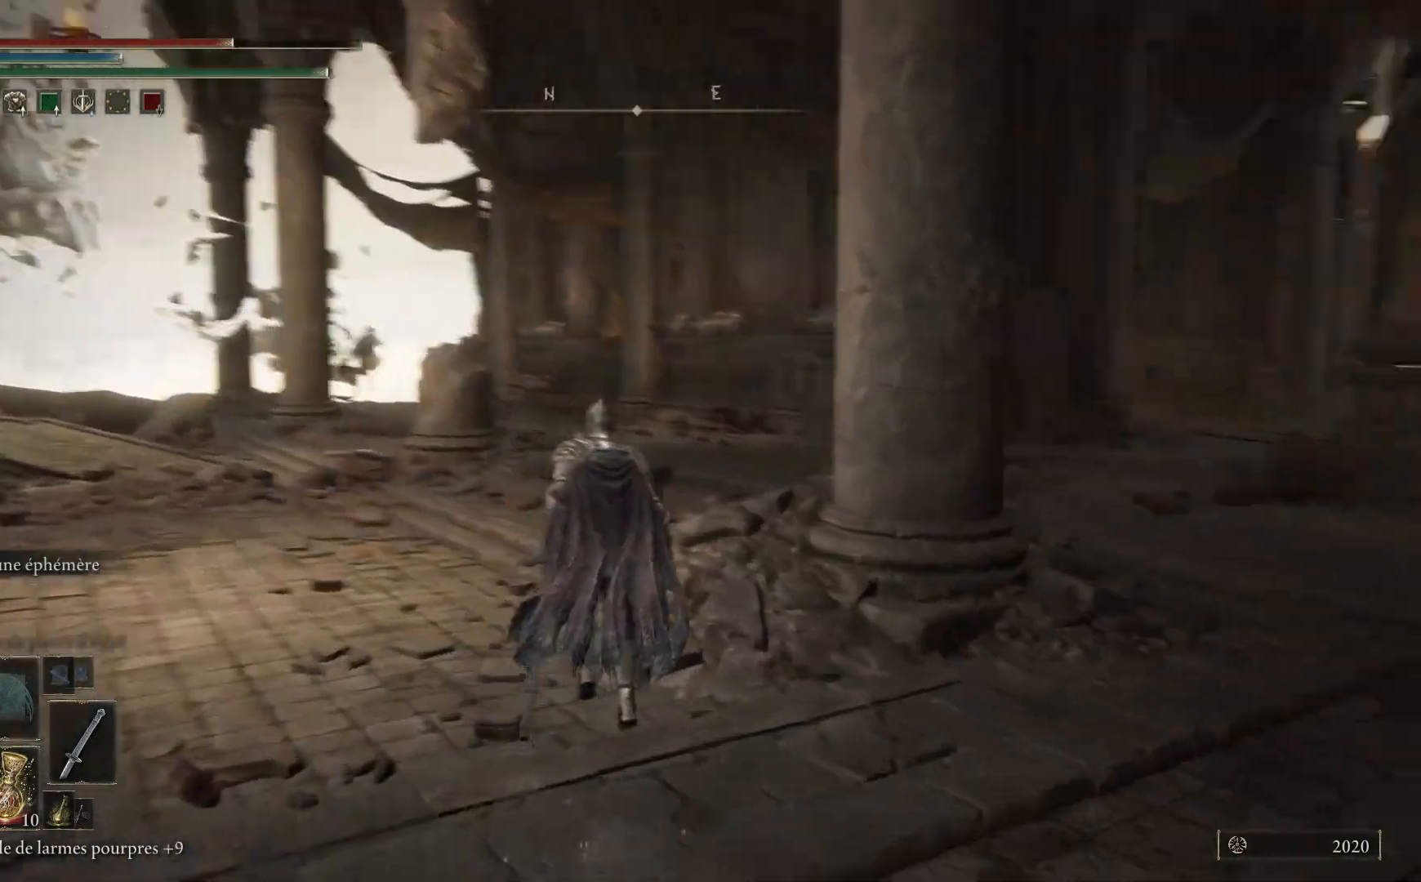
{"buttons": [], "left_stick": "up-left", "right_stick": "center", "events": [[350, "right_stick", "center"], [367, "left_stick", "up-left"]]}
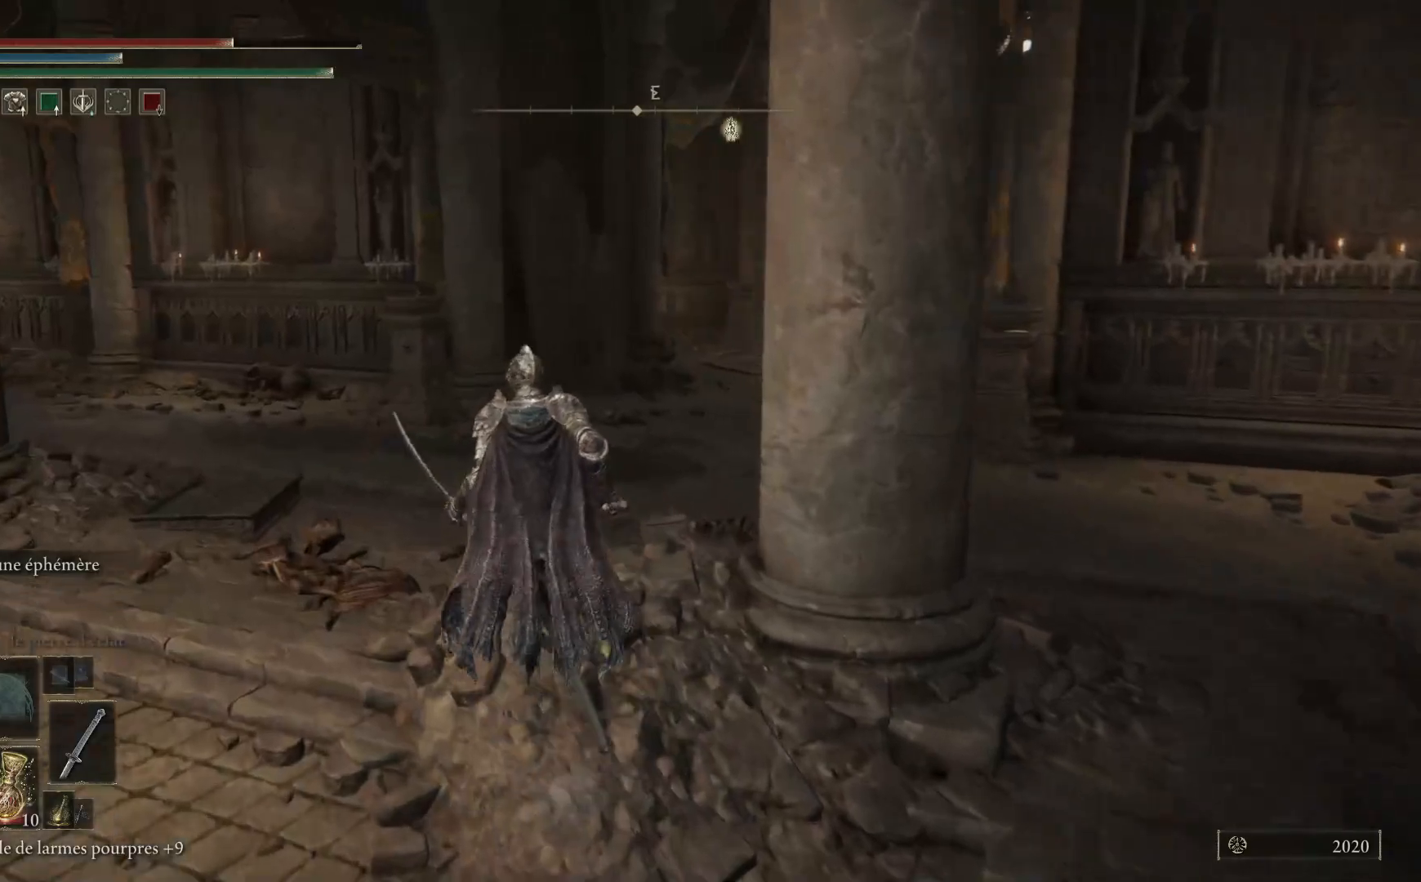
{"buttons": ["B"], "left_stick": "up-left", "right_stick": "center", "events": [[33, "B", "down"]]}
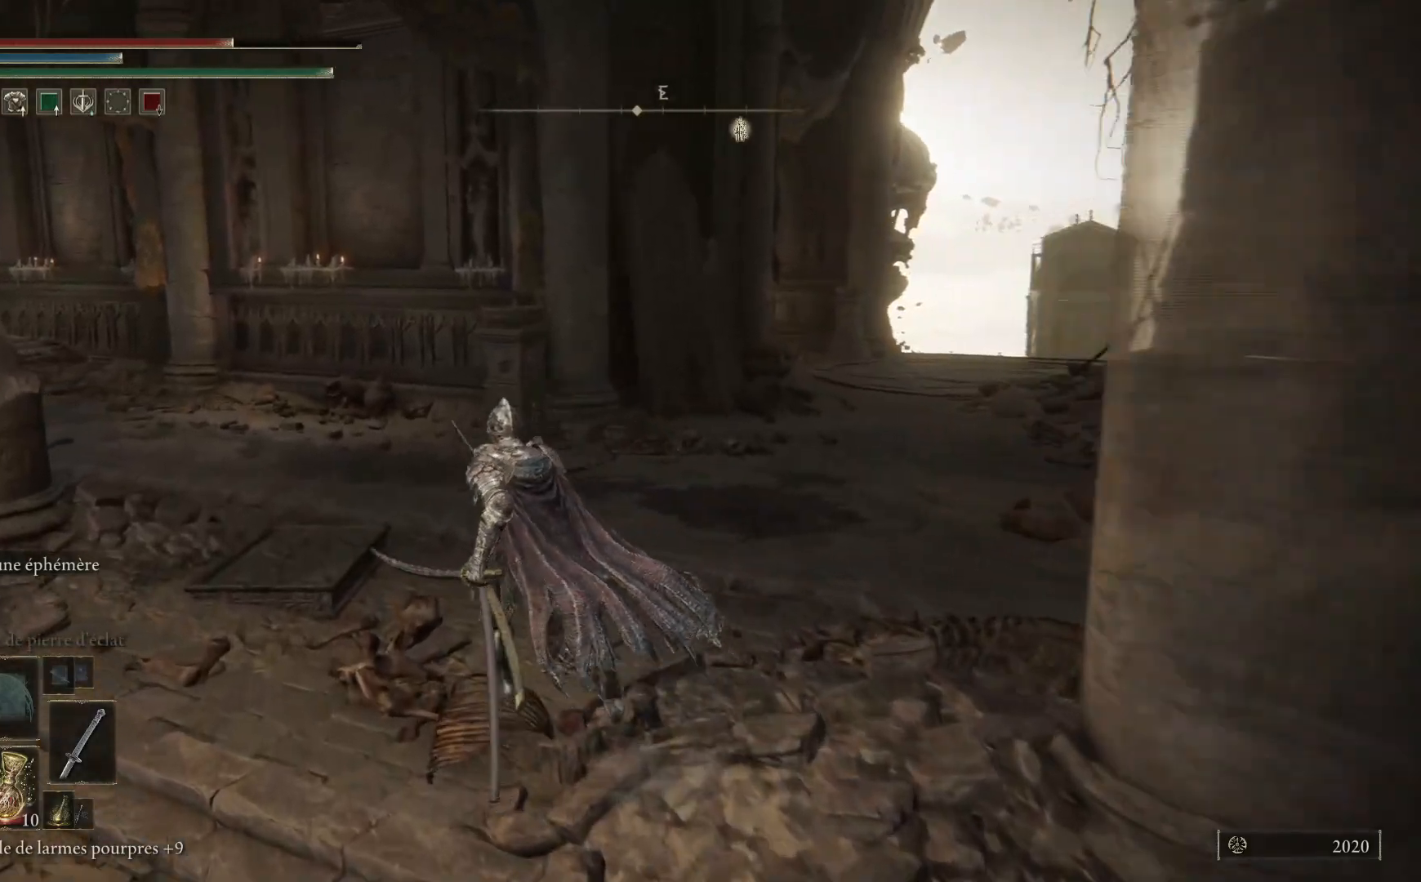
{"buttons": ["B"], "left_stick": "up-right", "right_stick": "center", "events": [[167, "left_stick", "up"], [500, "left_stick", "up-right"]]}
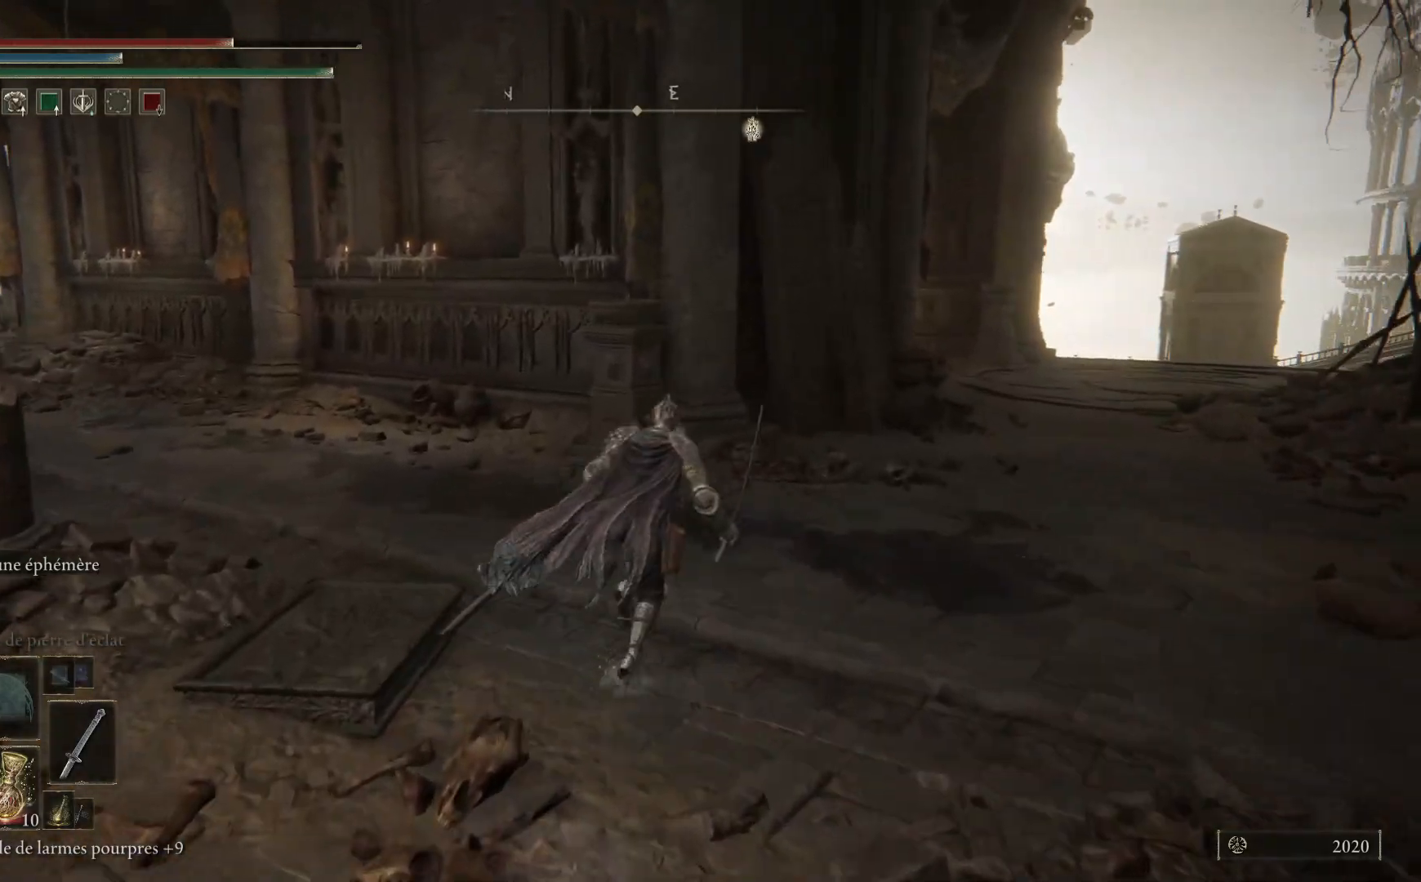
{"buttons": ["B"], "left_stick": "up-right", "right_stick": "center", "events": []}
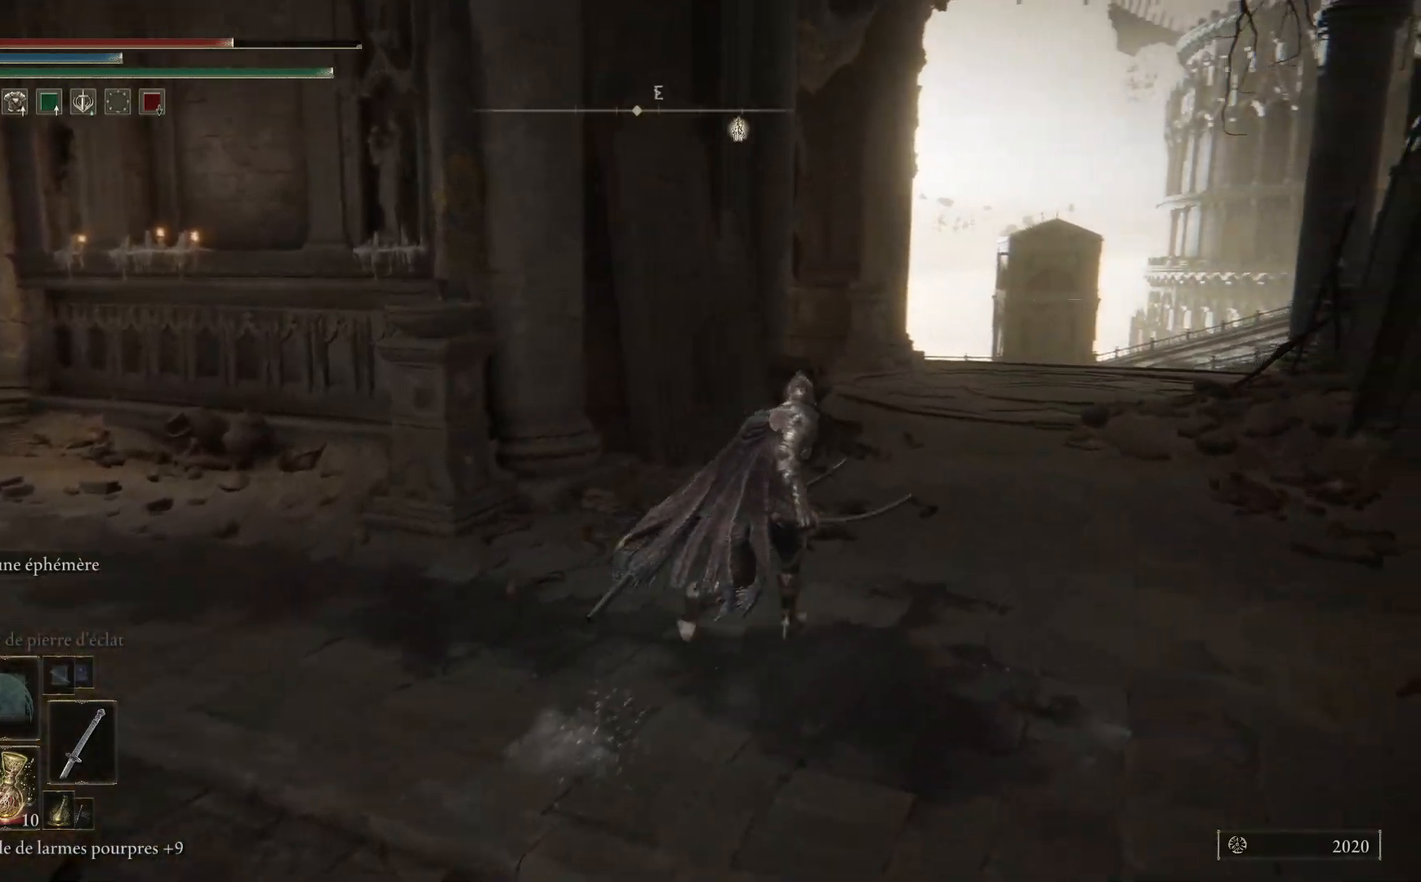
{"buttons": ["B"], "left_stick": "up-right", "right_stick": "center", "events": []}
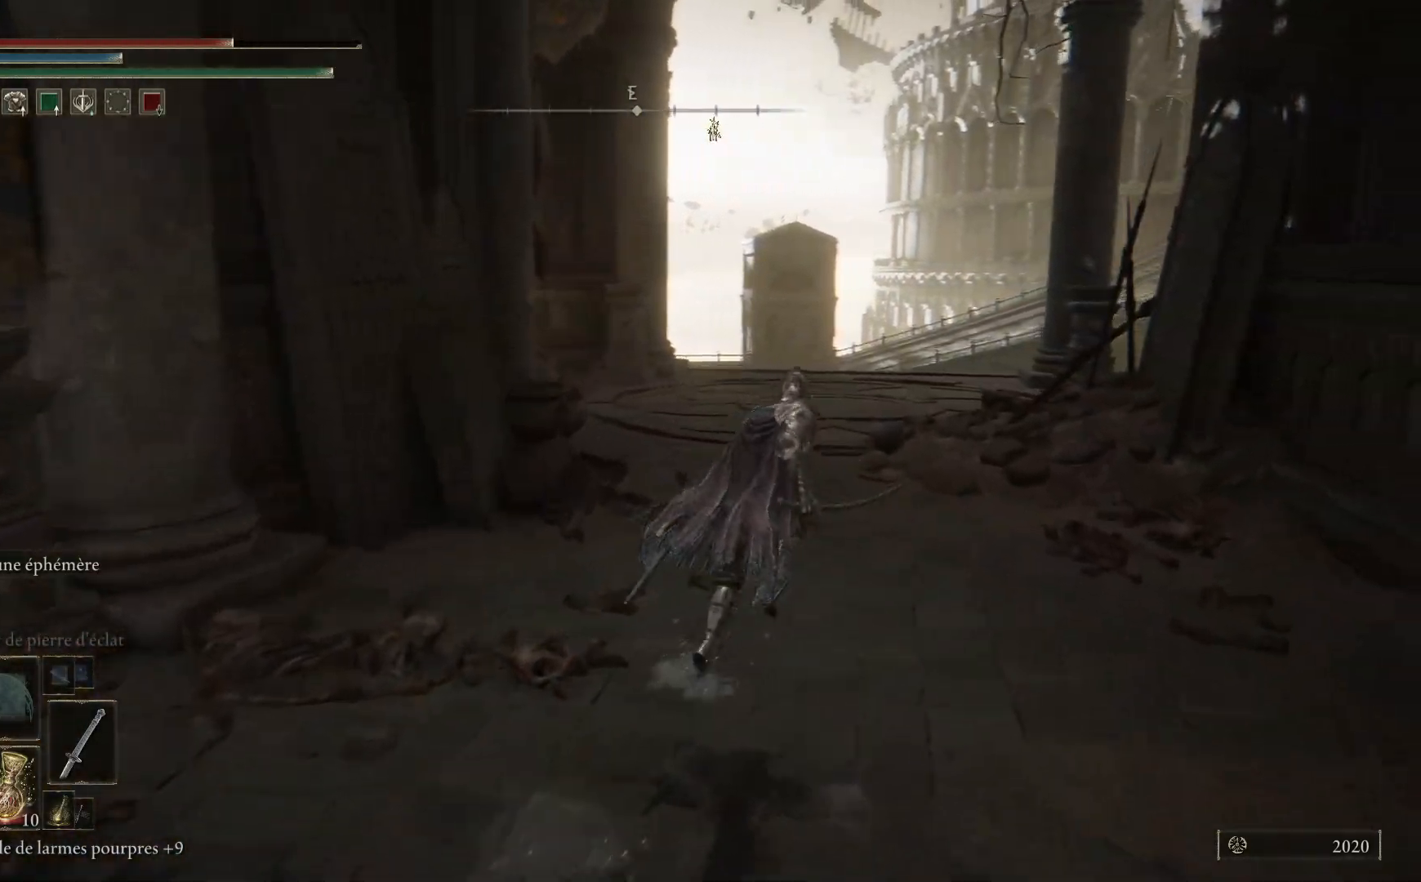
{"buttons": ["B"], "left_stick": "up", "right_stick": "center", "events": [[217, "left_stick", "up"]]}
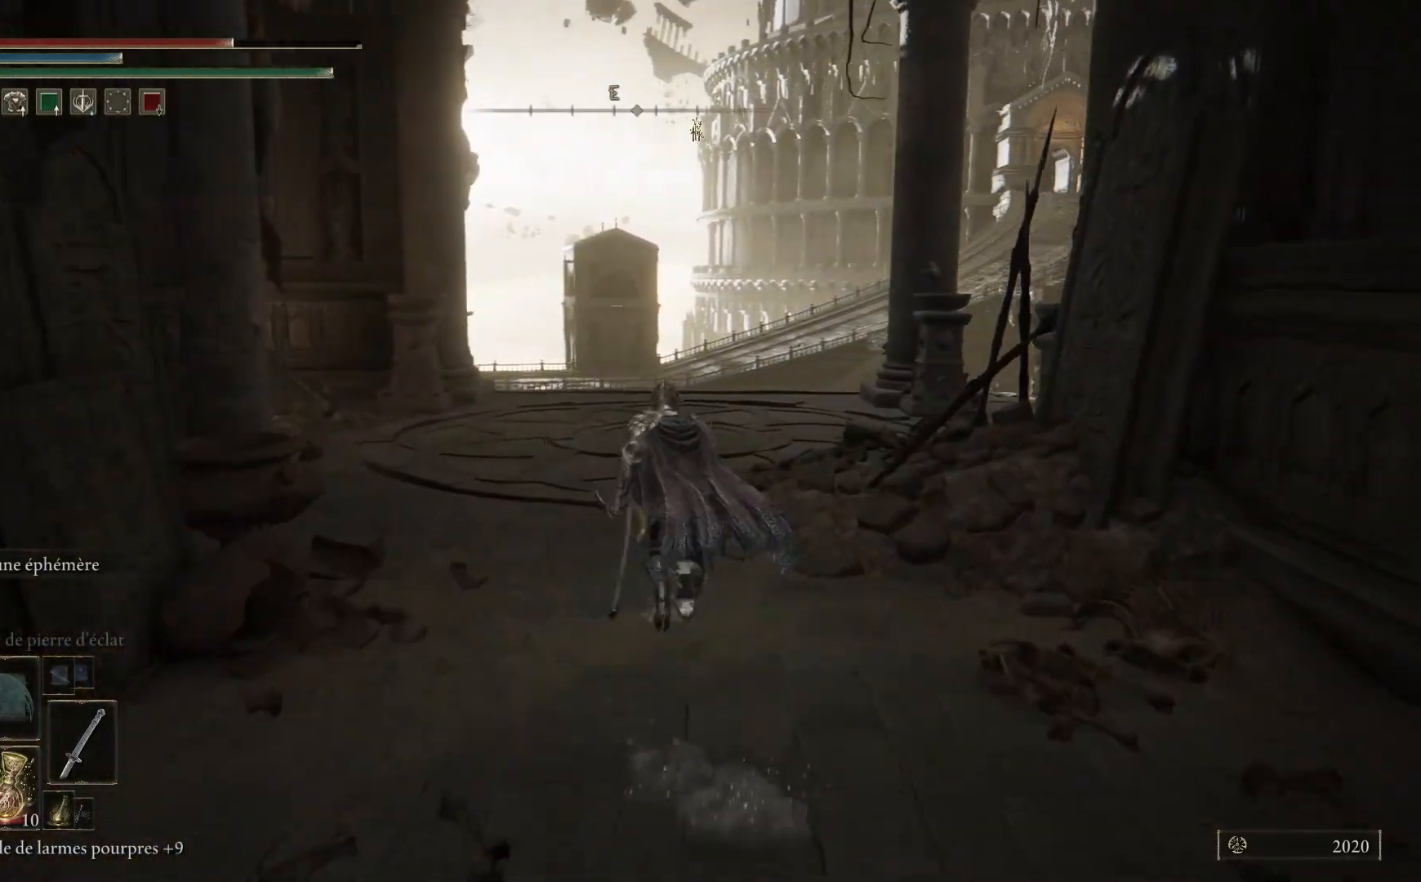
{"buttons": ["B"], "left_stick": "up", "right_stick": "center", "events": []}
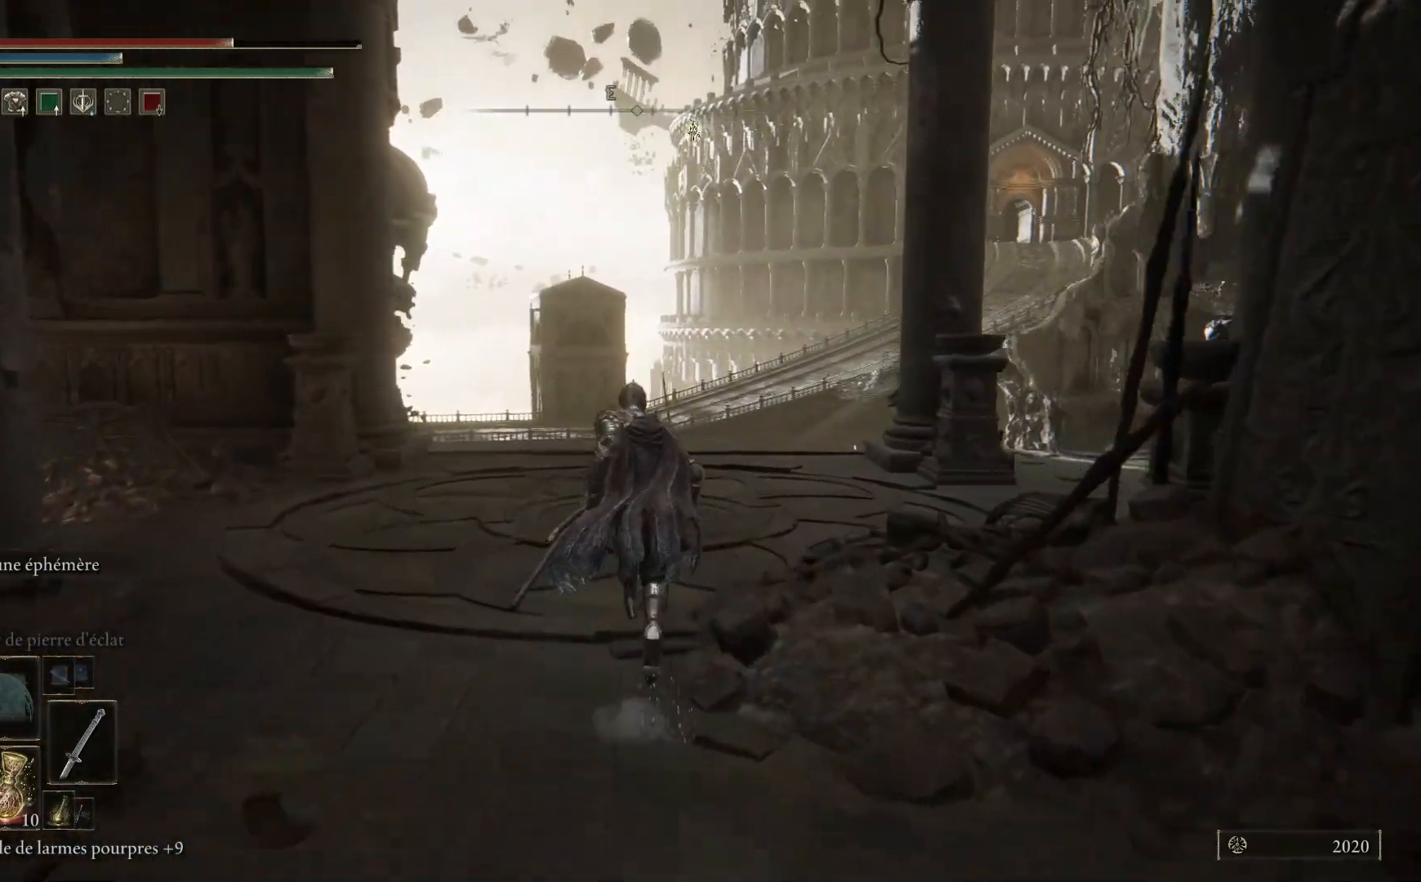
{"buttons": [], "left_stick": "up", "right_stick": "center", "events": [[417, "B", "up"]]}
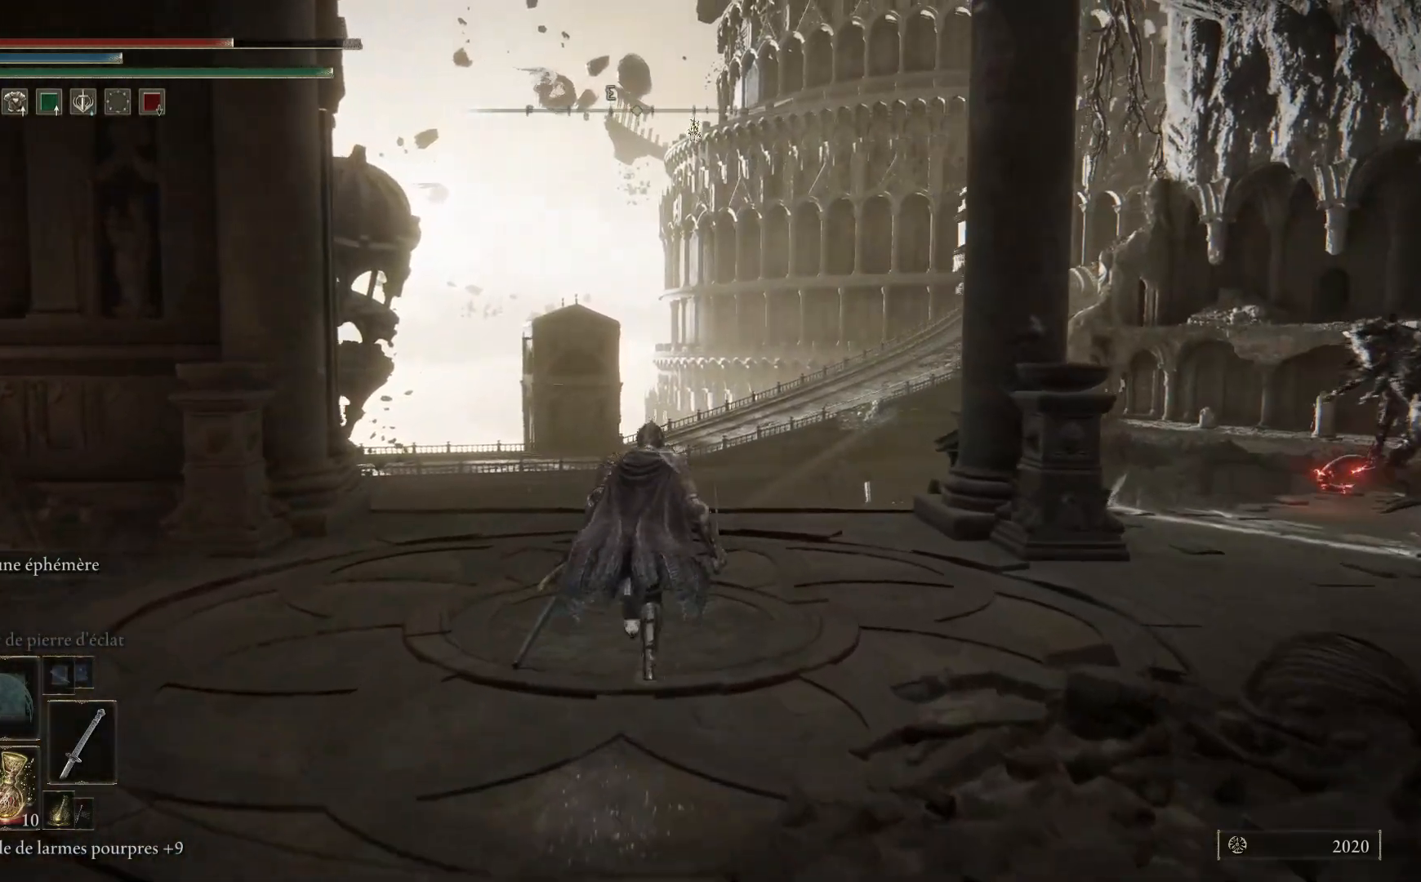
{"buttons": [], "left_stick": "up", "right_stick": "down", "events": [[400, "right_stick", "down"]]}
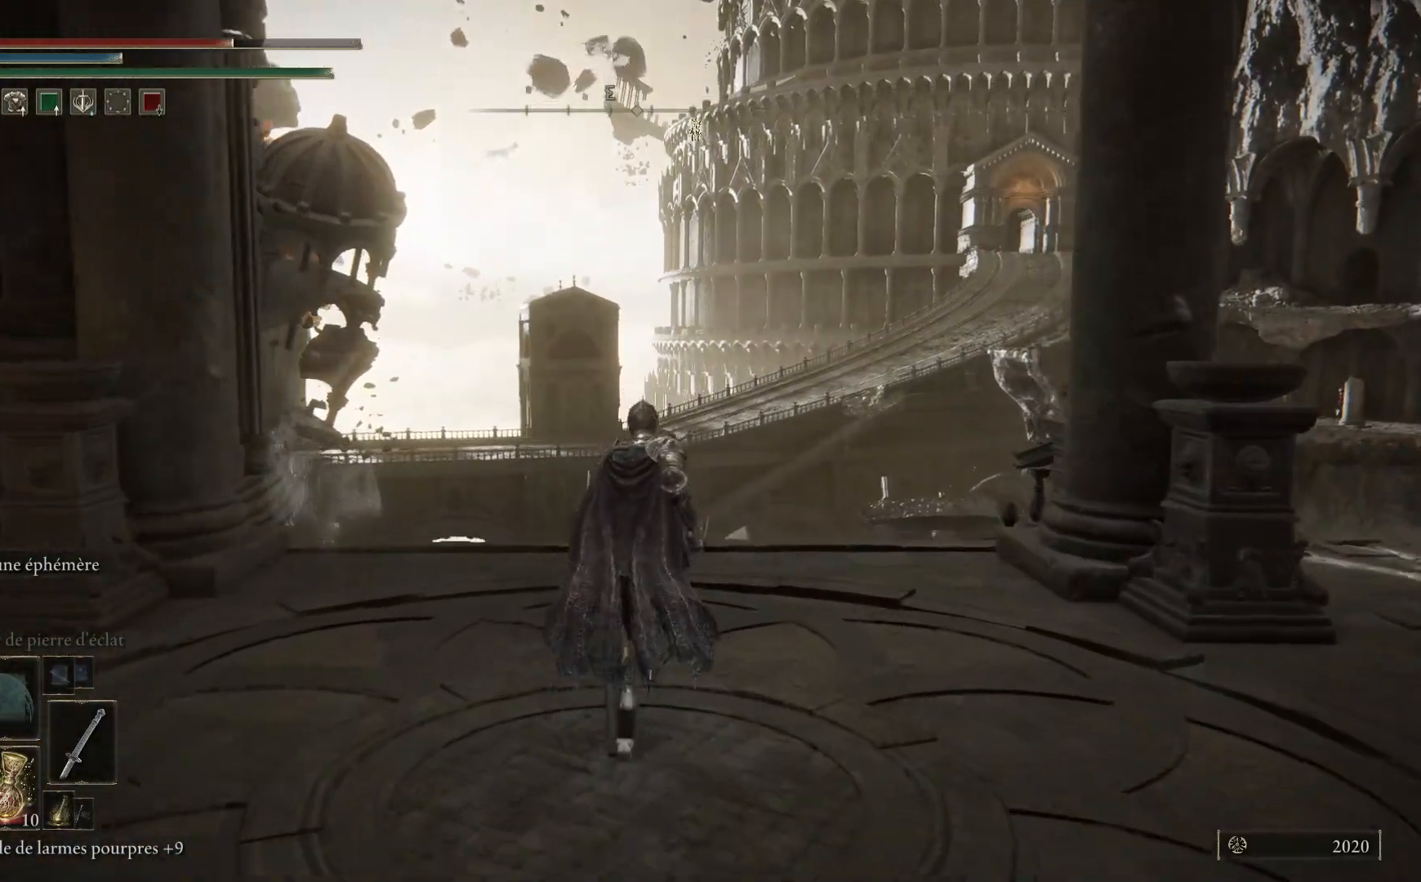
{"buttons": [], "left_stick": "up", "right_stick": "center", "events": [[133, "right_stick", "down-right"], [417, "right_stick", "center"]]}
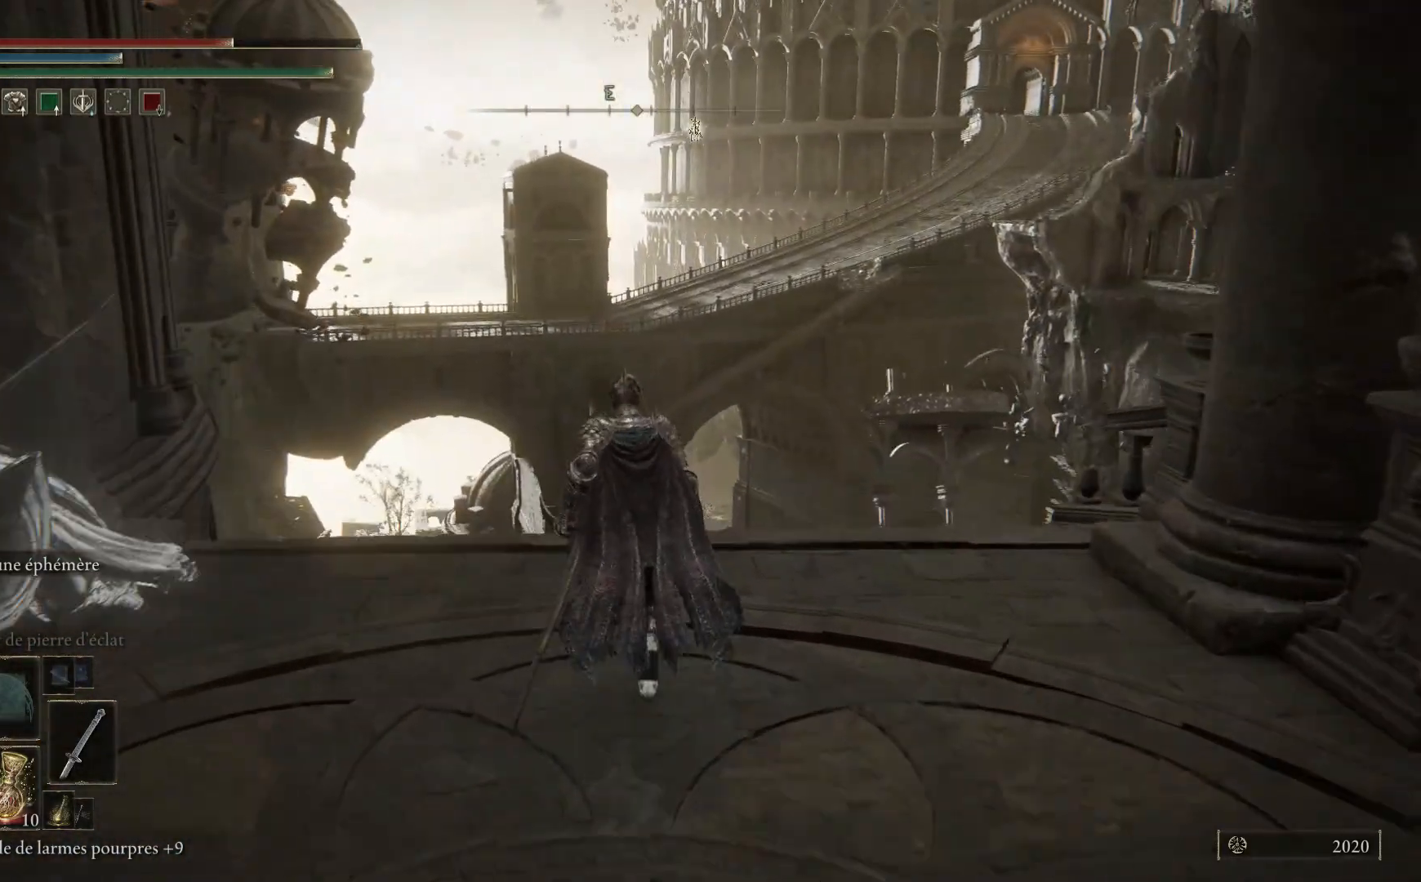
{"buttons": [], "left_stick": "right", "right_stick": "down", "events": [[83, "left_stick", "up-right"], [200, "left_stick", "right"], [217, "right_stick", "down-right"], [267, "right_stick", "down"]]}
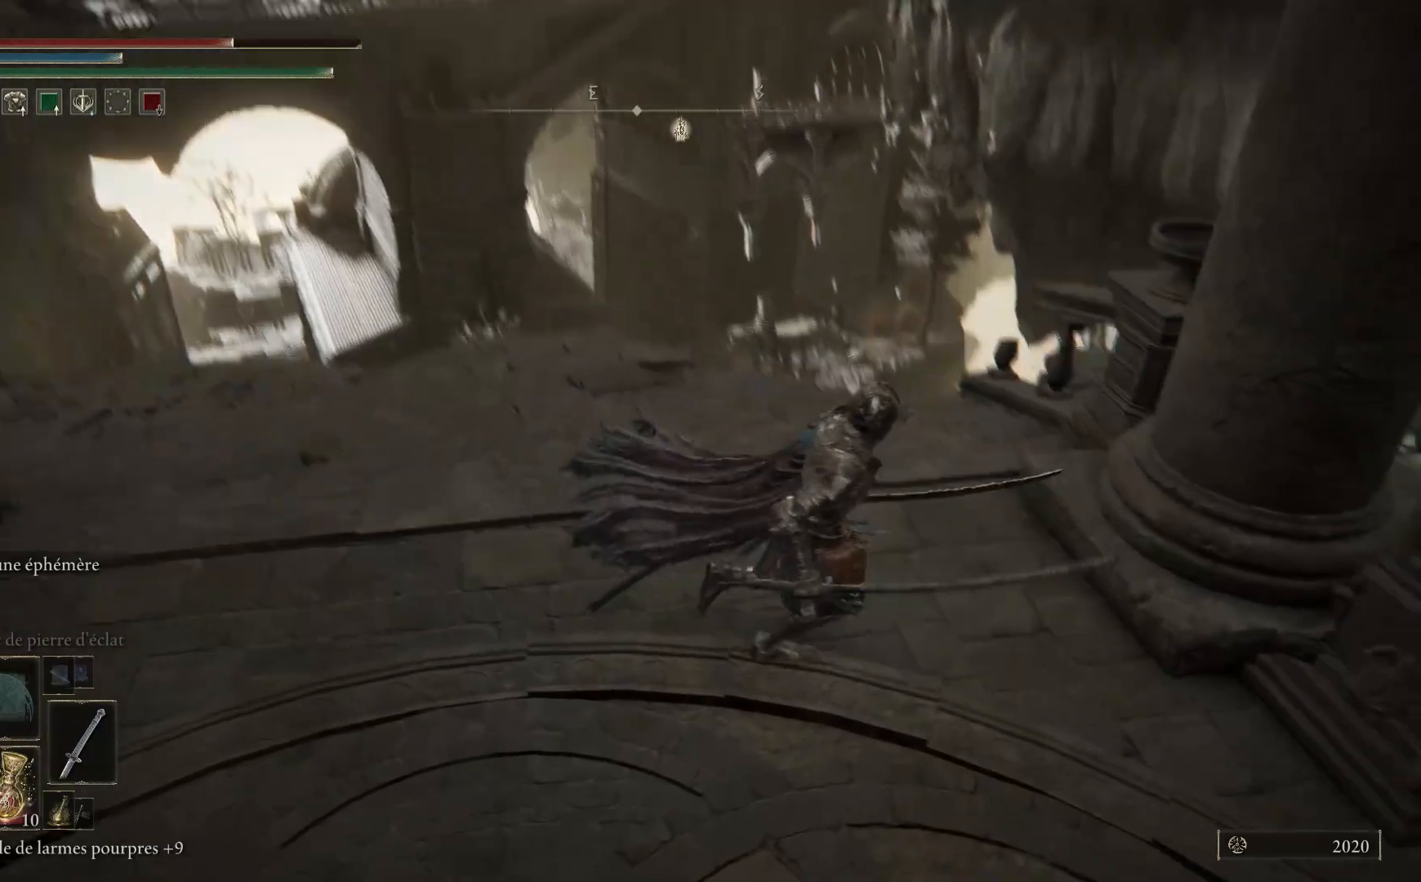
{"buttons": [], "left_stick": "up-left", "right_stick": "center", "events": [[33, "left_stick", "up"], [100, "right_stick", "center"], [150, "left_stick", "up-left"]]}
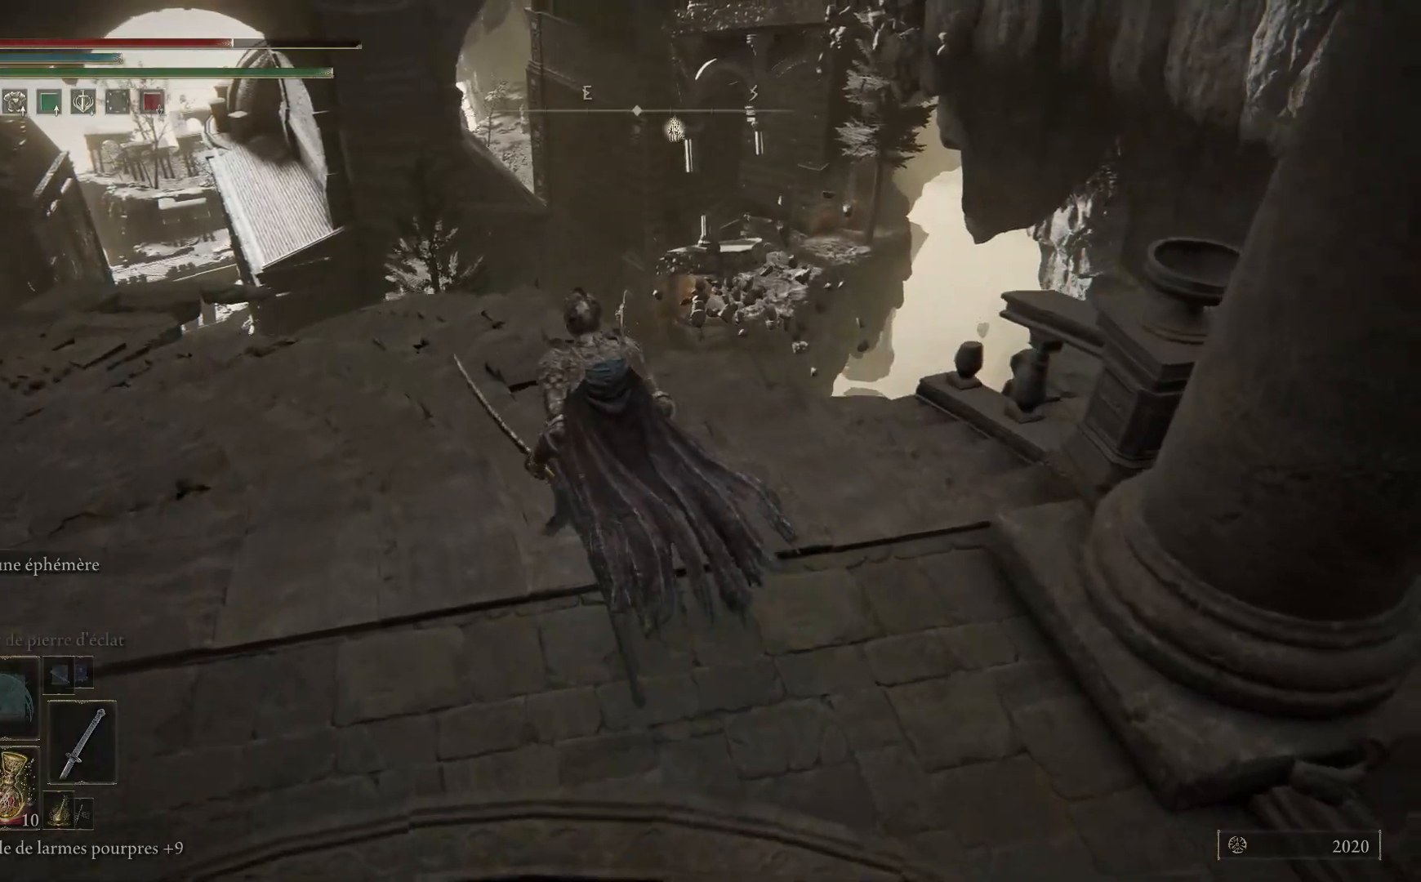
{"buttons": [], "left_stick": "up-left", "right_stick": "up-right", "events": [[333, "right_stick", "up-right"]]}
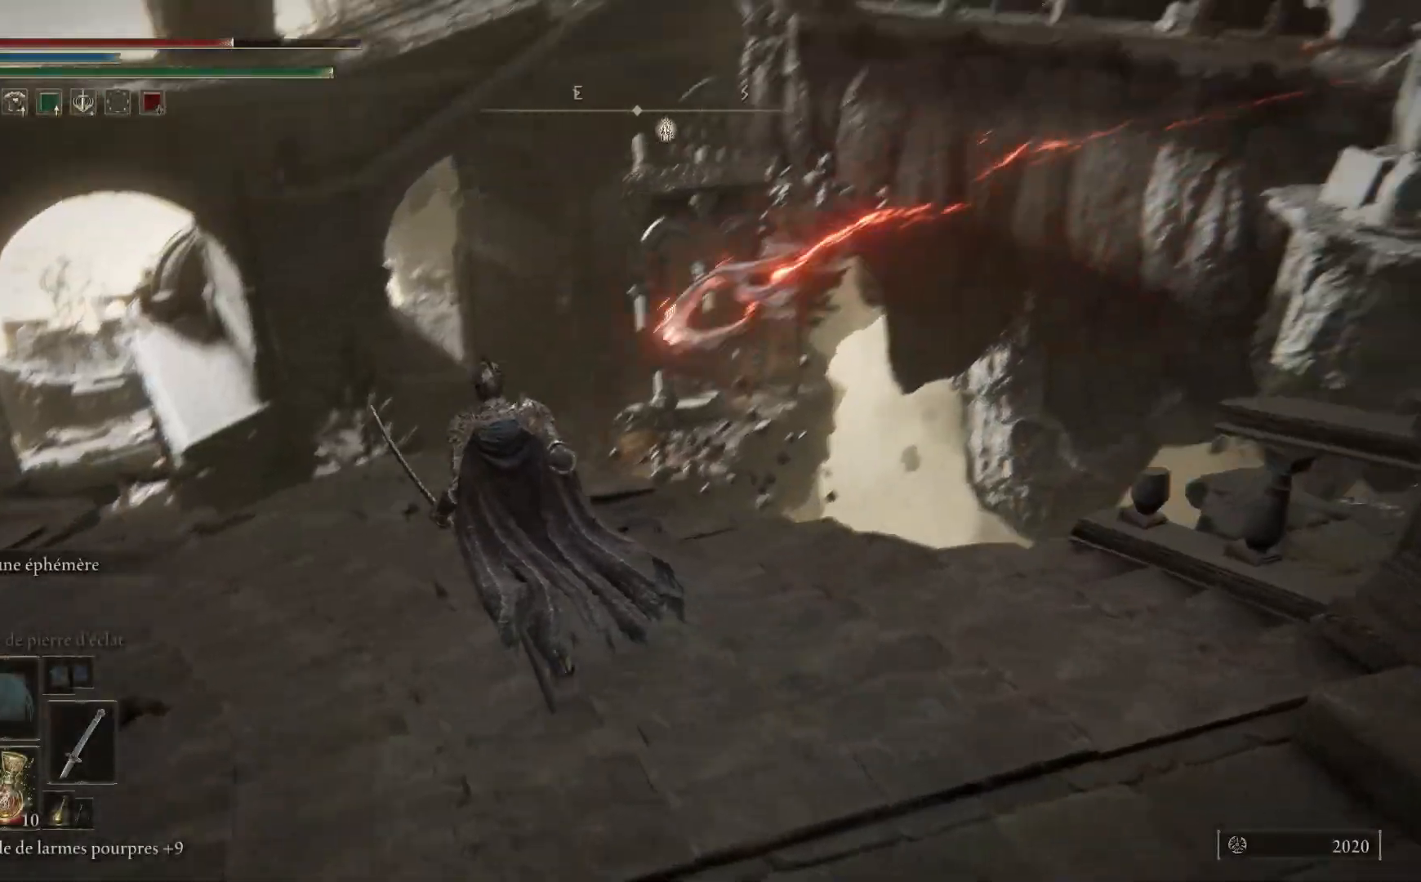
{"buttons": ["B"], "left_stick": "up-left", "right_stick": "center", "events": [[100, "right_stick", "center"], [417, "B", "down"]]}
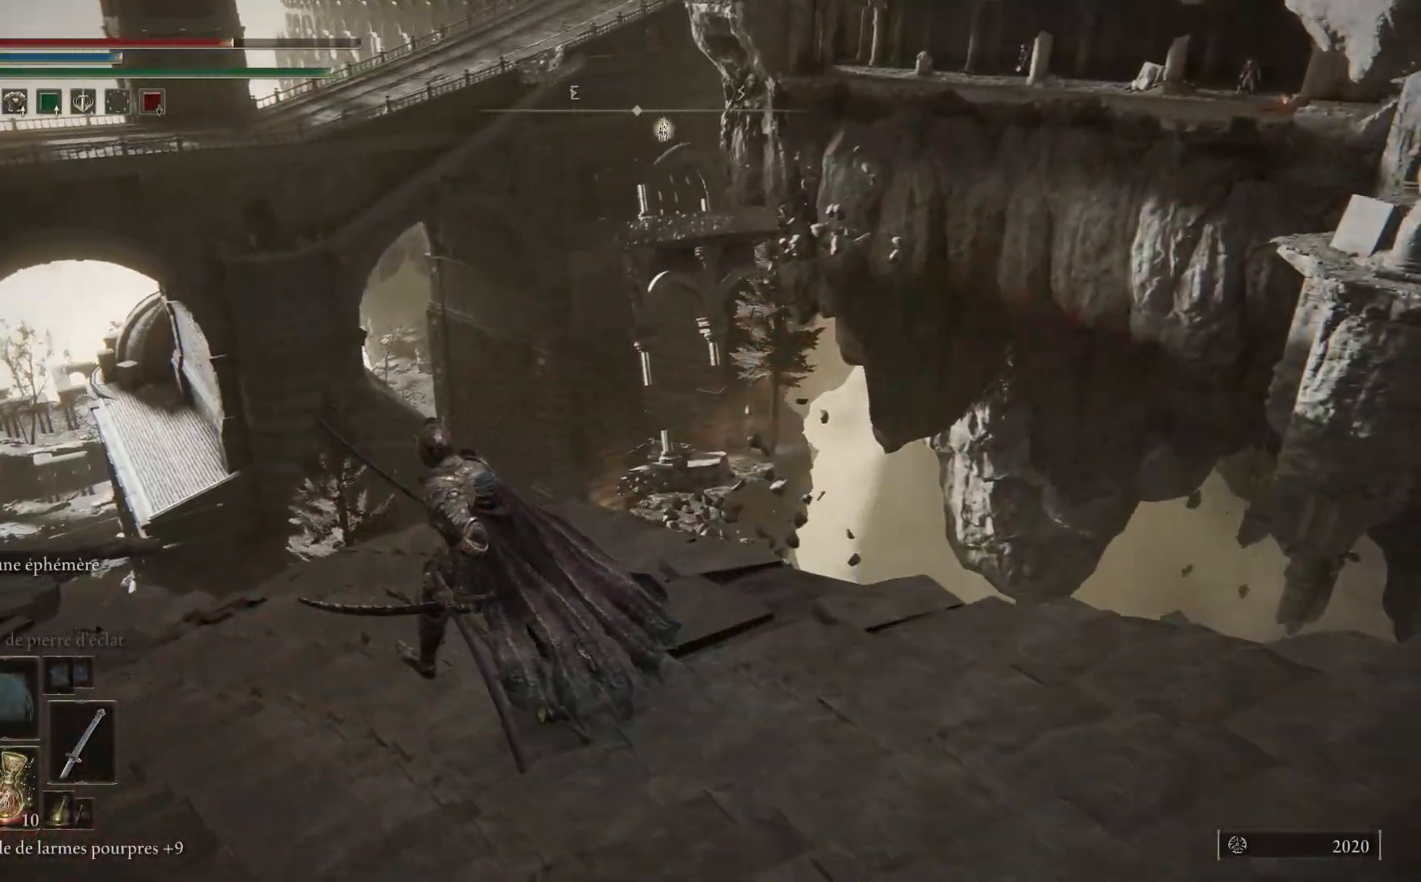
{"buttons": [], "left_stick": "up-left", "right_stick": "down-left", "events": [[50, "B", "up"], [317, "right_stick", "down-left"]]}
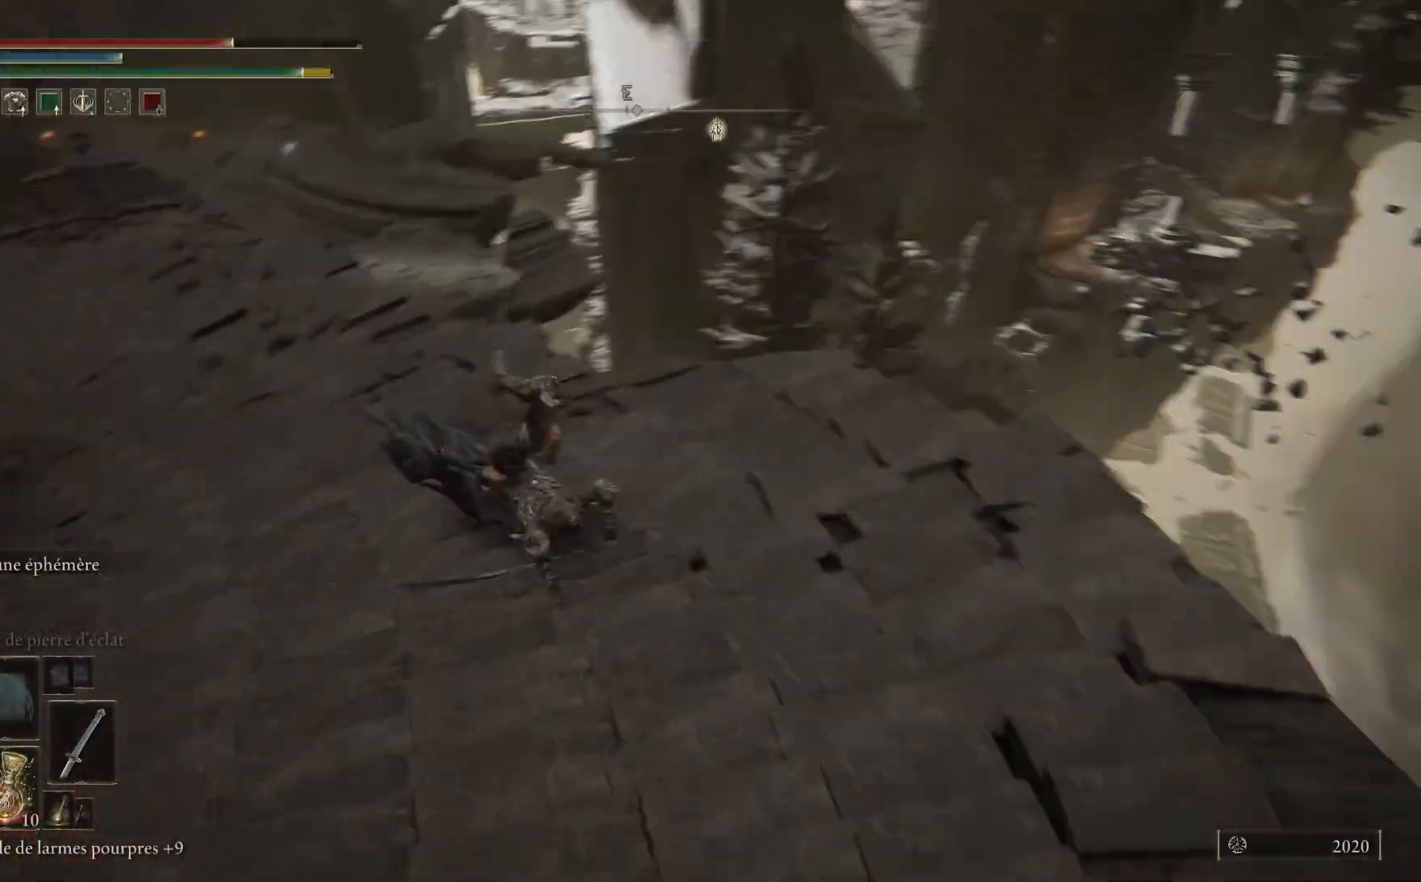
{"buttons": [], "left_stick": "up", "right_stick": "center", "events": [[217, "right_stick", "left"], [333, "left_stick", "up"], [383, "right_stick", "center"]]}
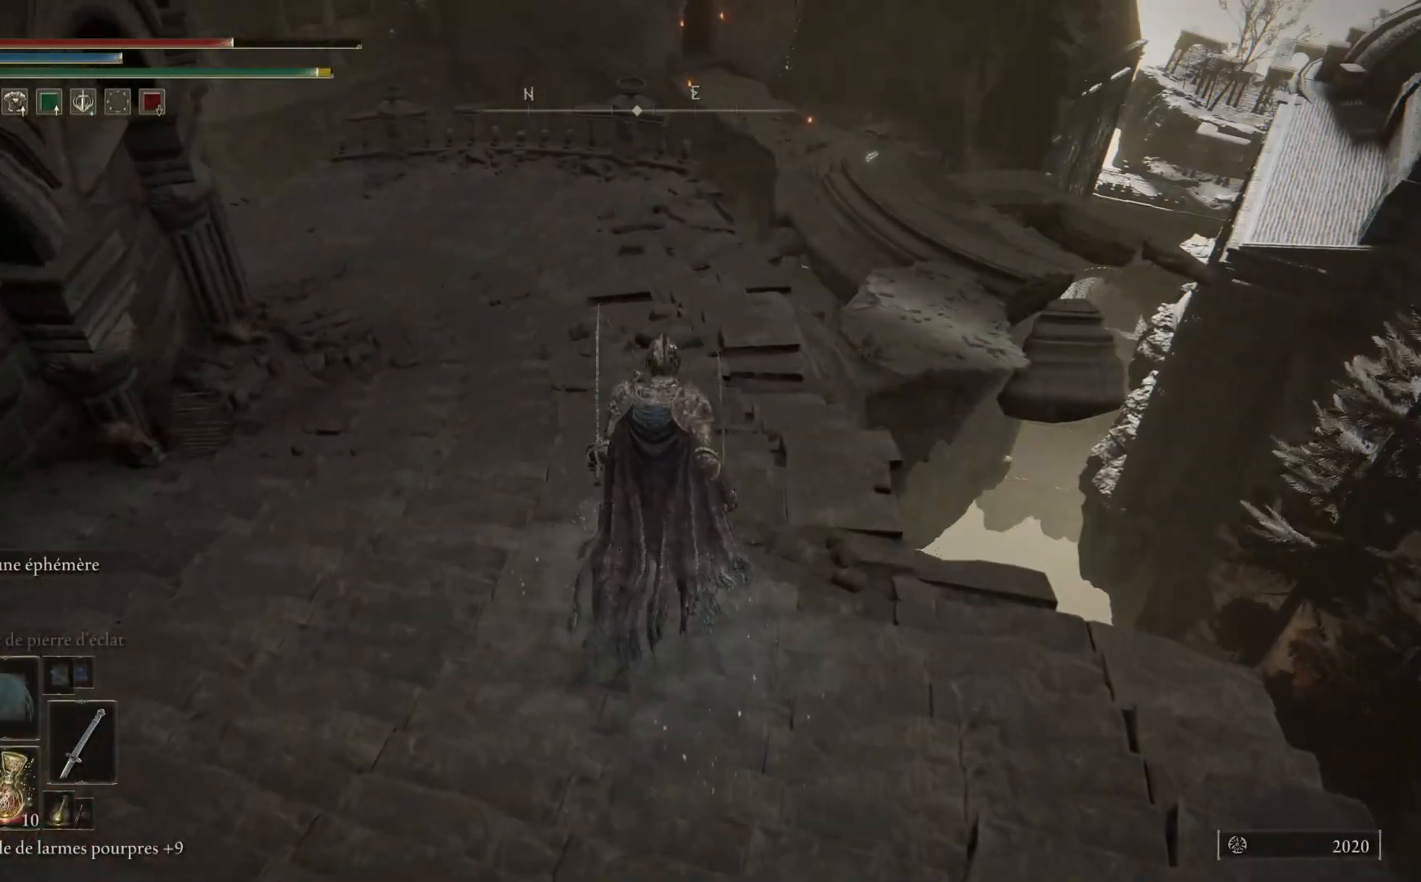
{"buttons": ["B"], "left_stick": "up", "right_stick": "center", "events": [[17, "right_stick", "left"], [200, "right_stick", "center"], [317, "B", "down"]]}
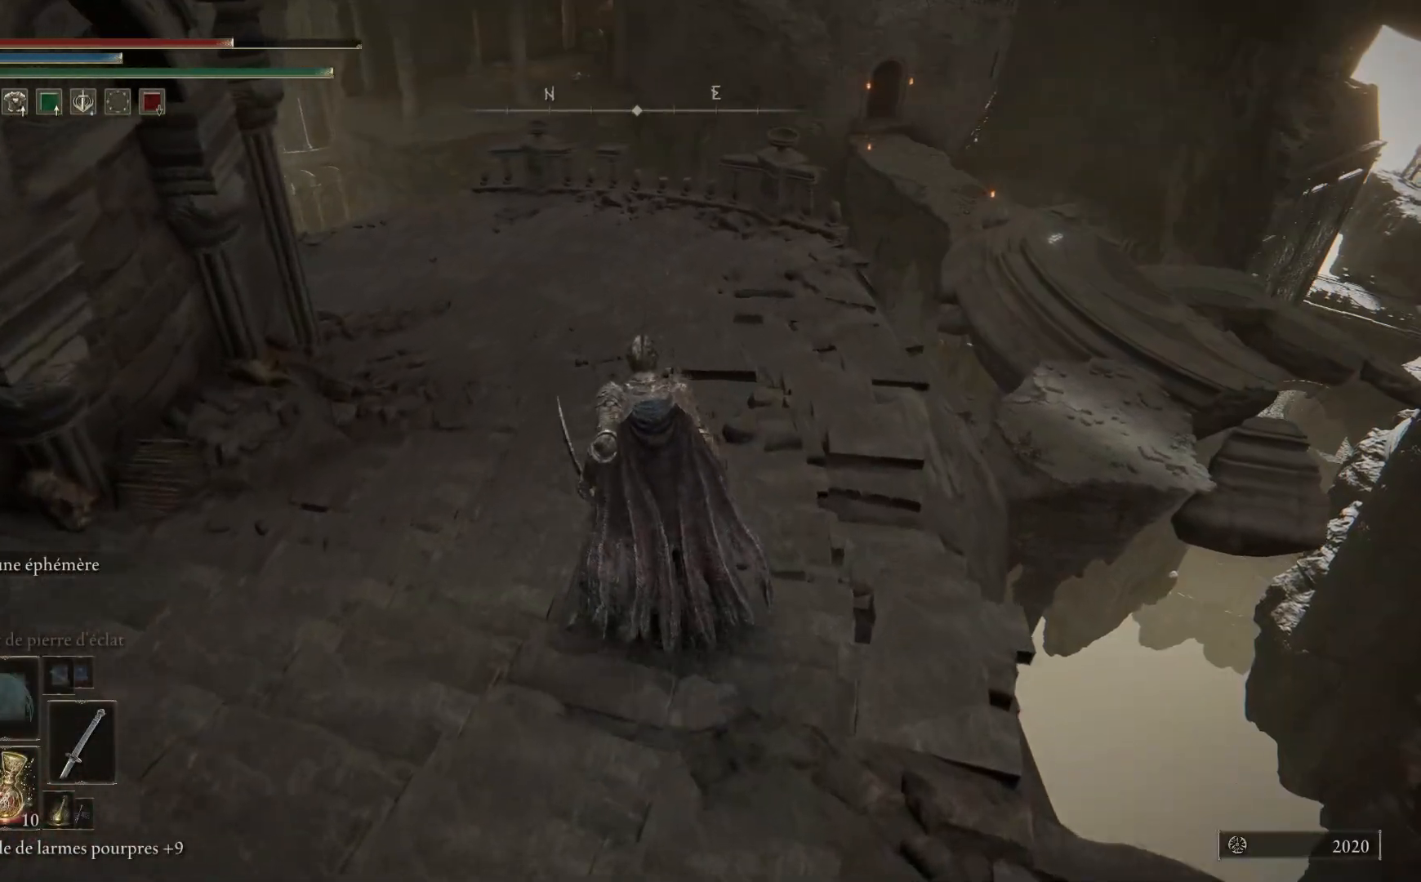
{"buttons": ["B"], "left_stick": "up", "right_stick": "center", "events": []}
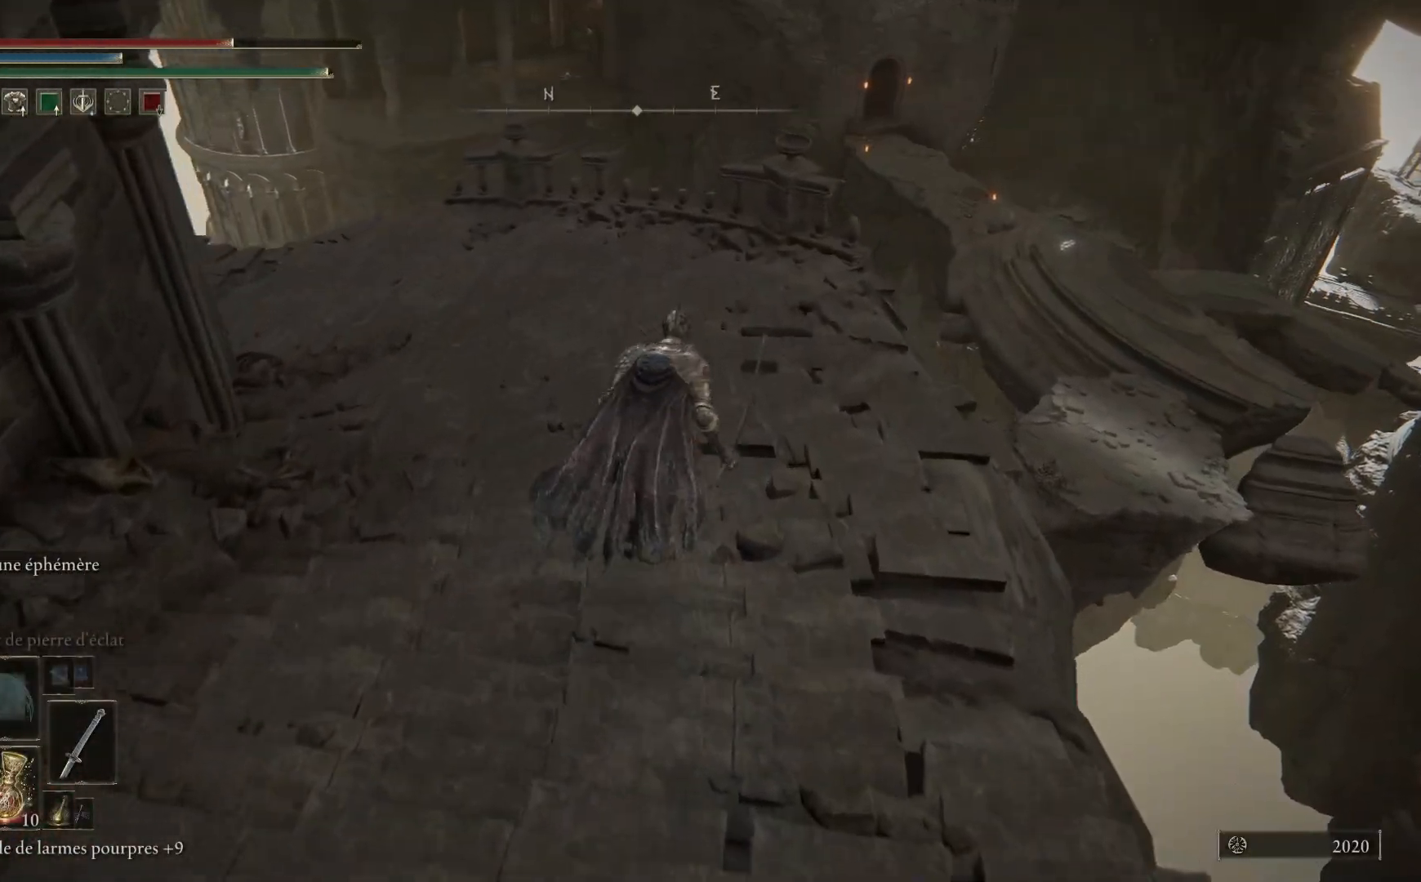
{"buttons": ["B"], "left_stick": "up", "right_stick": "center", "events": []}
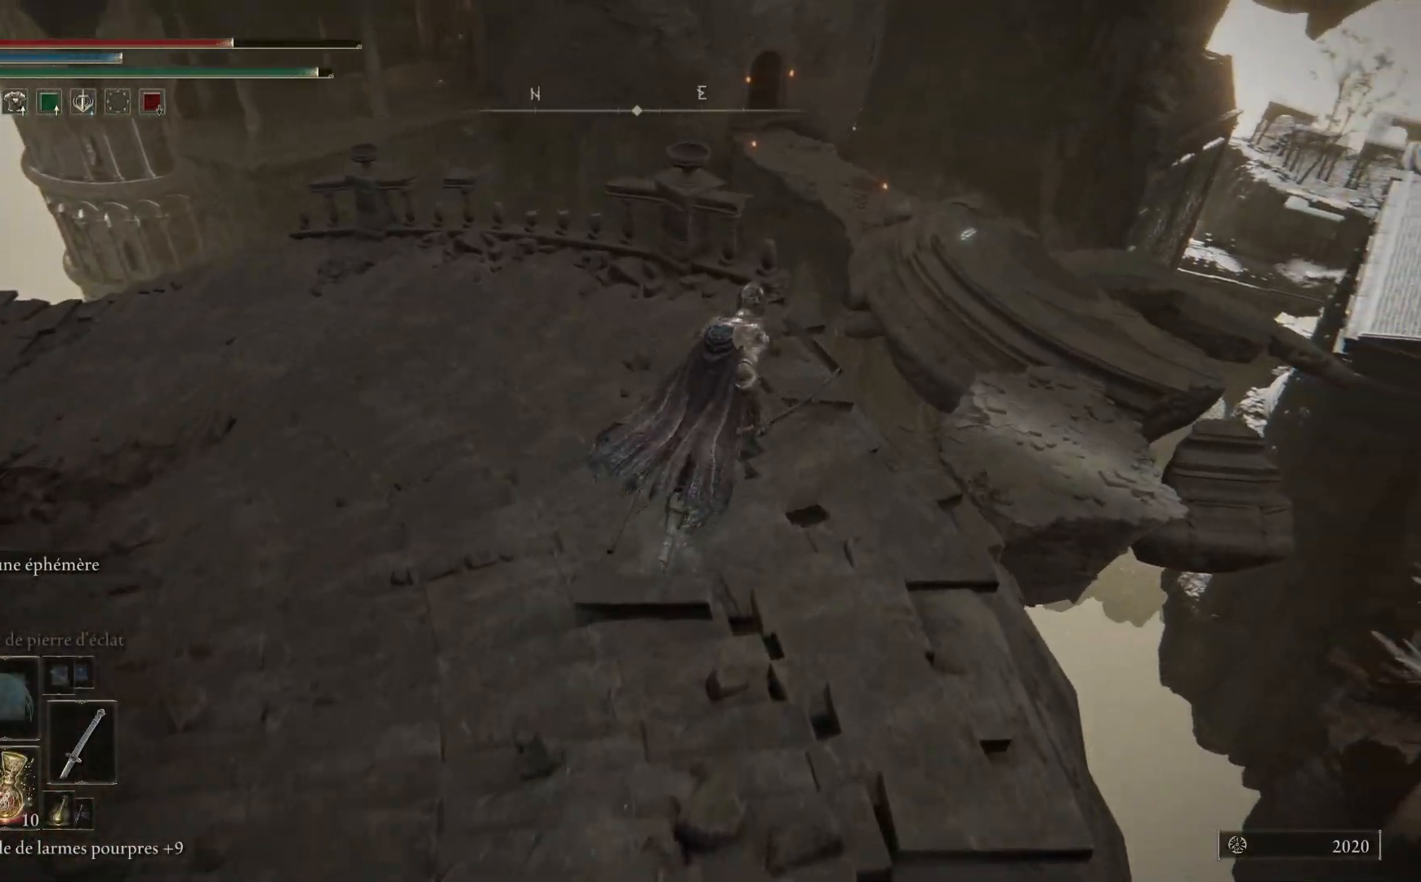
{"buttons": ["A", "B"], "left_stick": "up", "right_stick": "center", "events": [[383, "A", "down"]]}
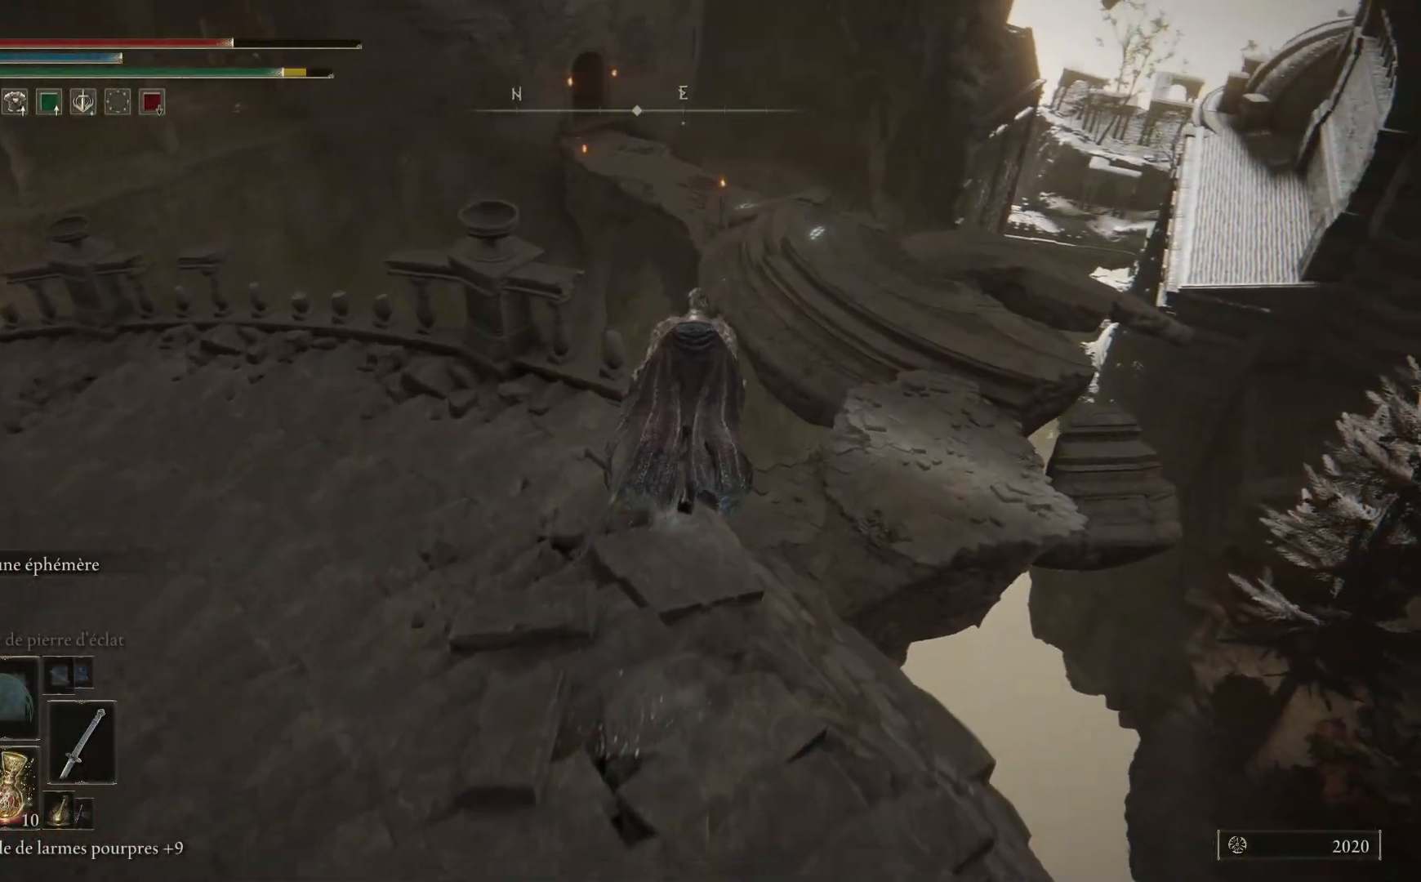
{"buttons": [], "left_stick": "up", "right_stick": "center", "events": [[67, "A", "up"], [150, "B", "up"]]}
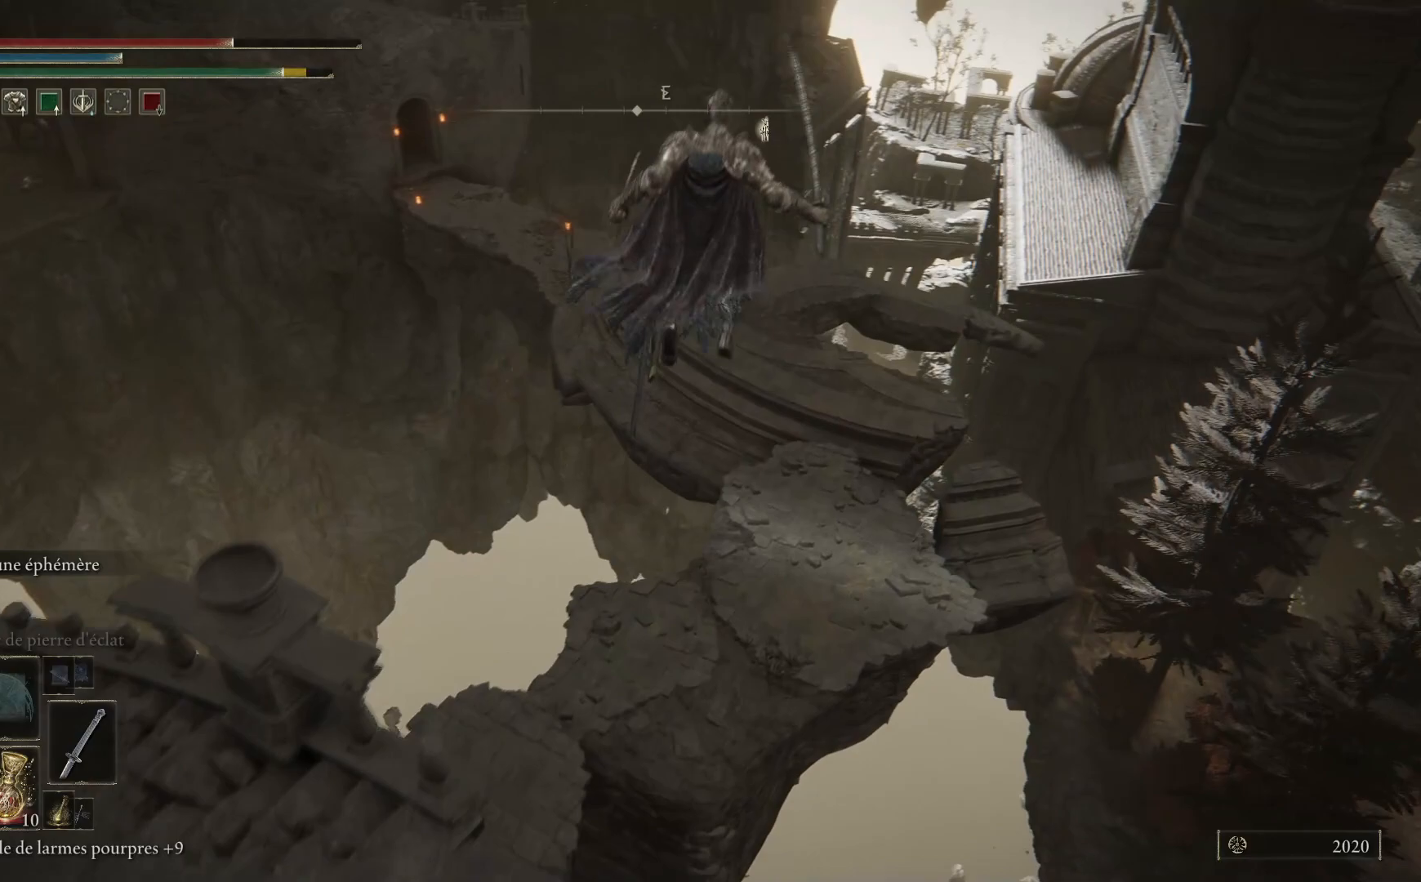
{"buttons": [], "left_stick": "up", "right_stick": "center", "events": []}
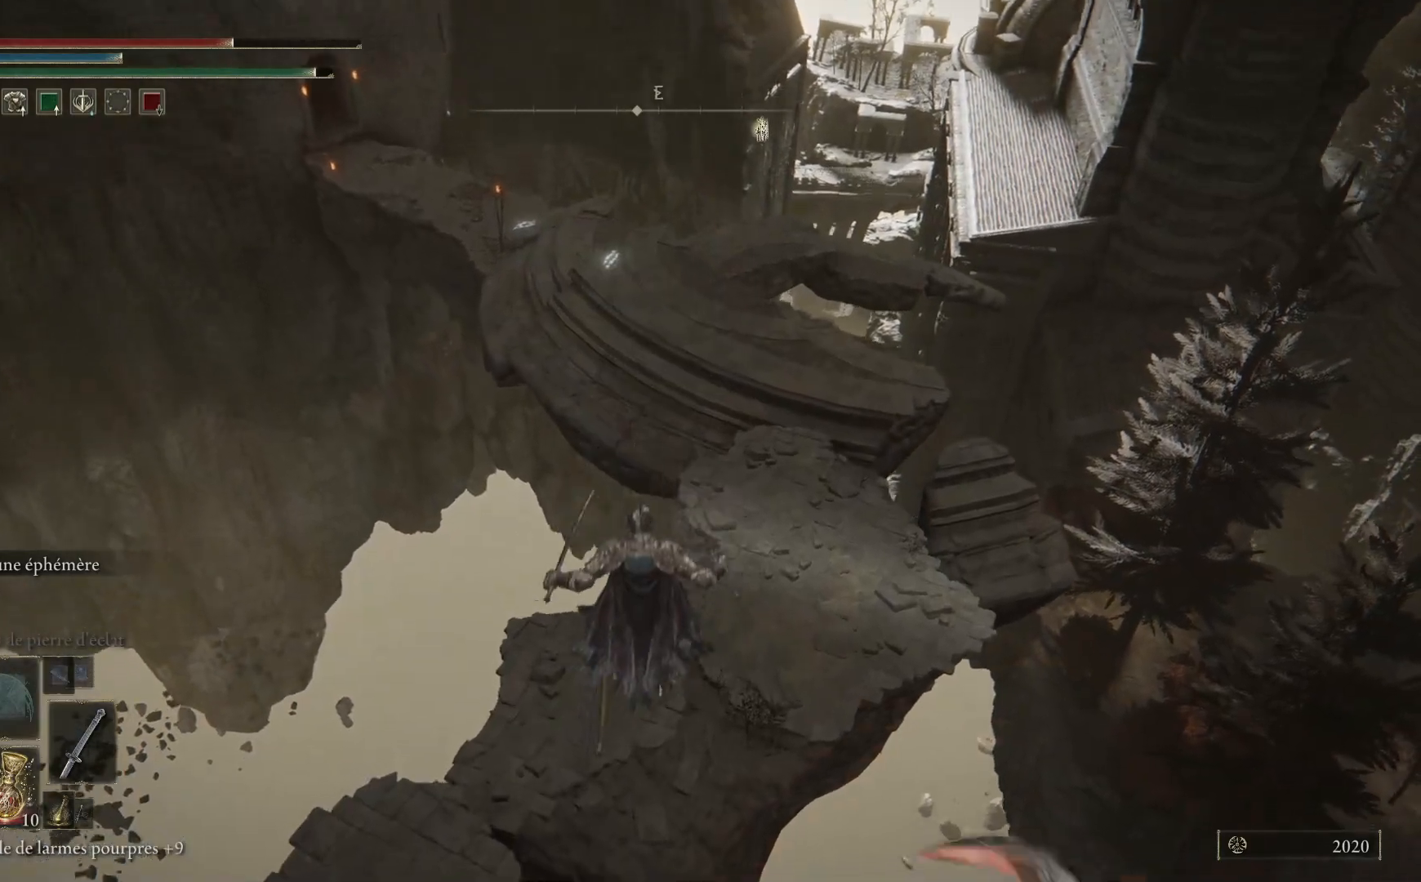
{"buttons": [], "left_stick": "up", "right_stick": "up-left", "events": [[317, "right_stick", "up-left"]]}
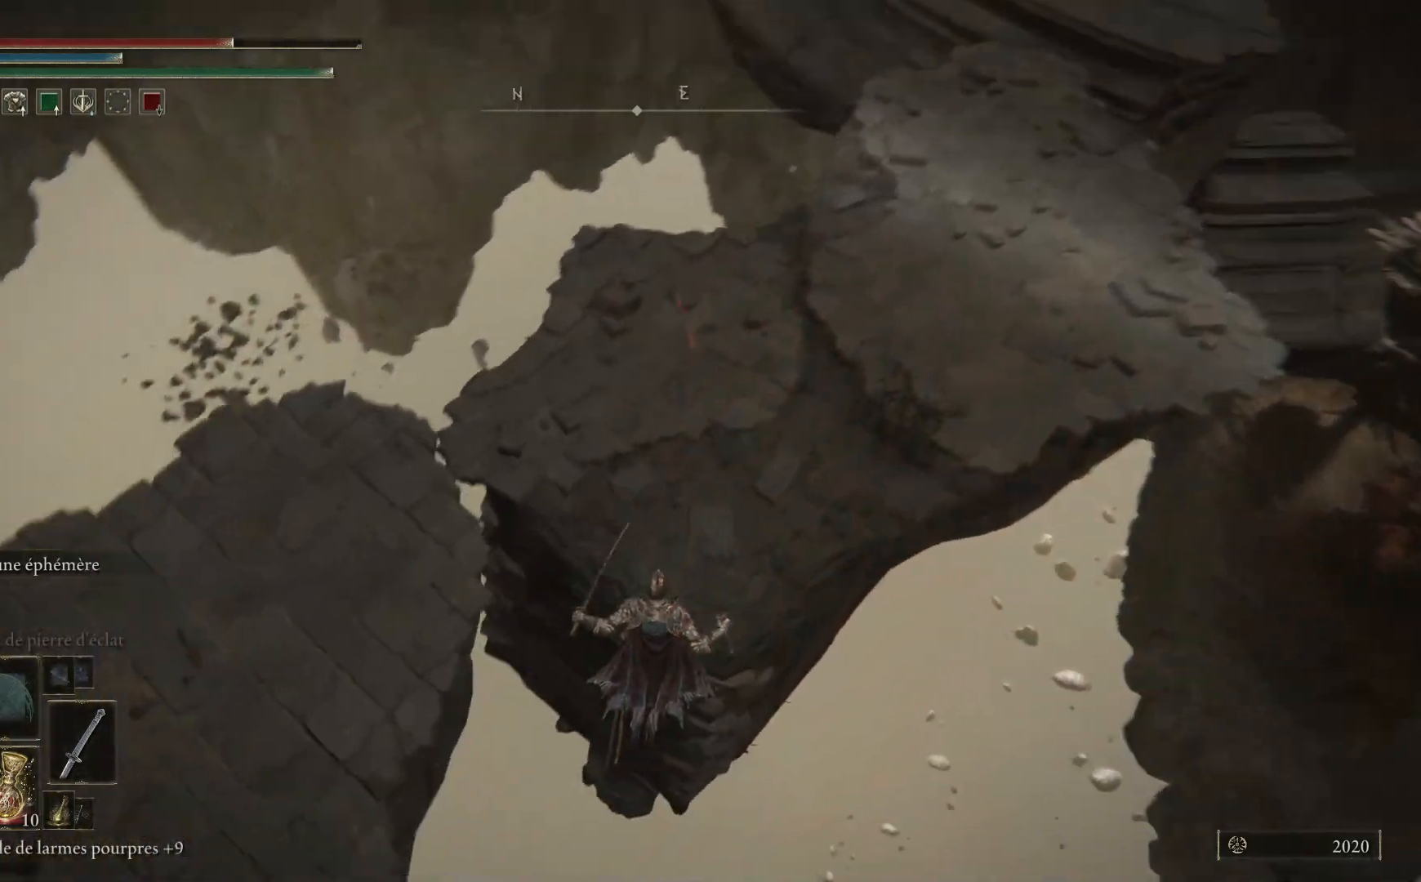
{"buttons": [], "left_stick": "up", "right_stick": "left", "events": [[300, "right_stick", "left"]]}
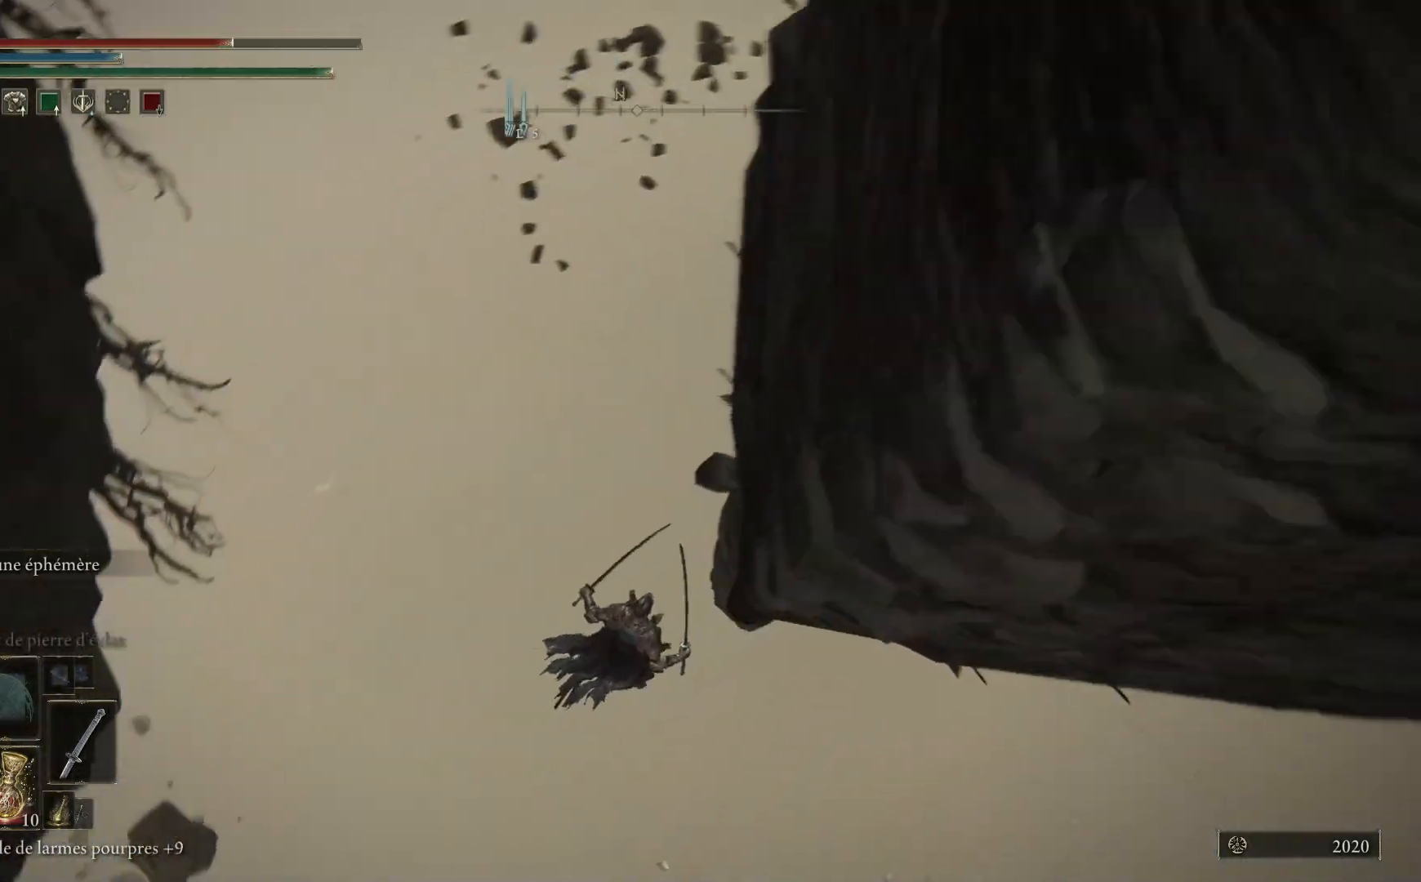
{"buttons": [], "left_stick": "center", "right_stick": "up-left", "events": [[33, "left_stick", "center"], [50, "right_stick", "up-left"]]}
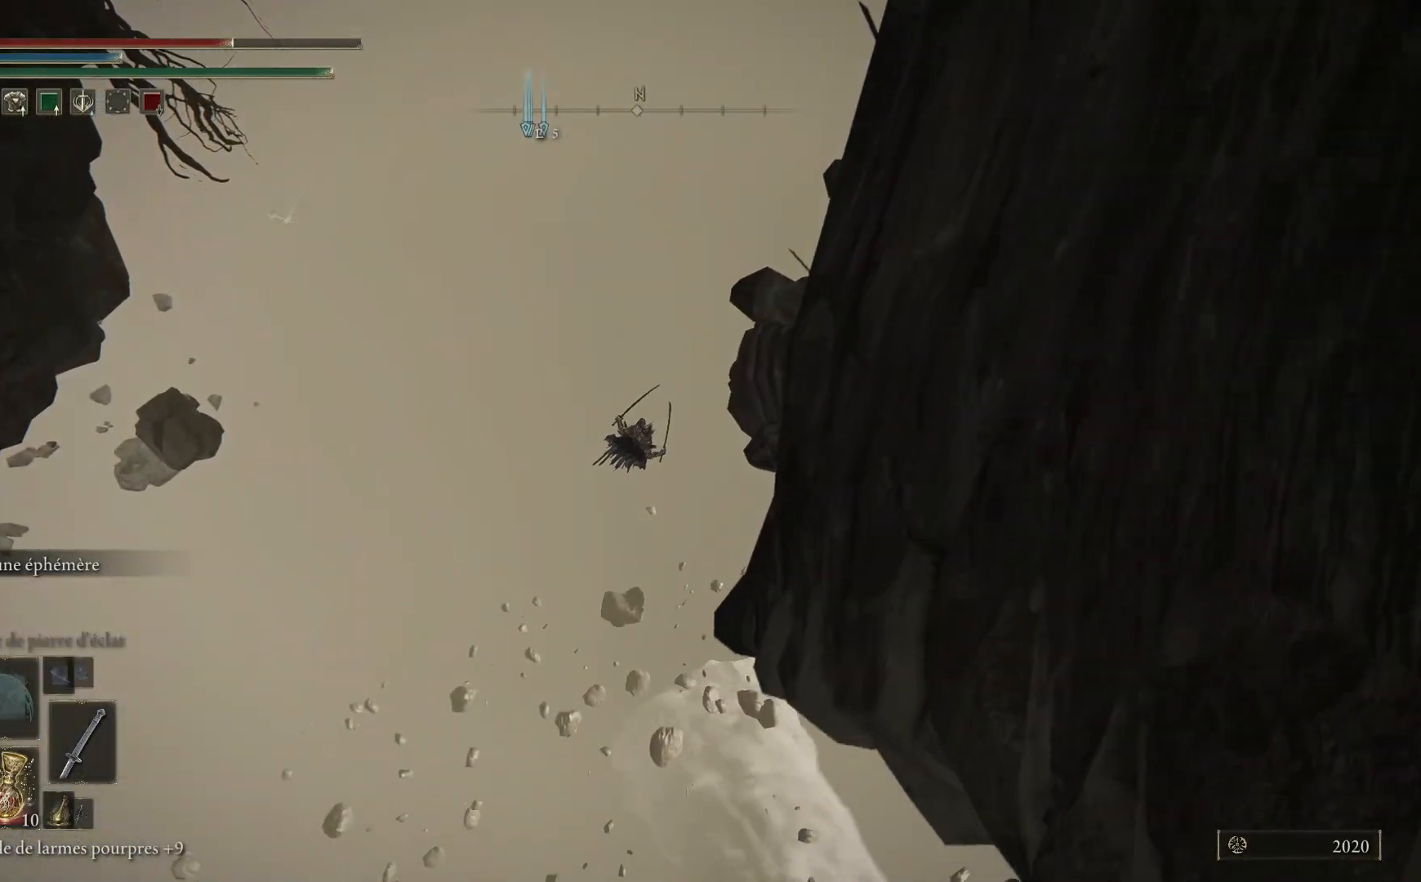
{"buttons": [], "left_stick": "center", "right_stick": "center", "events": [[300, "right_stick", "center"]]}